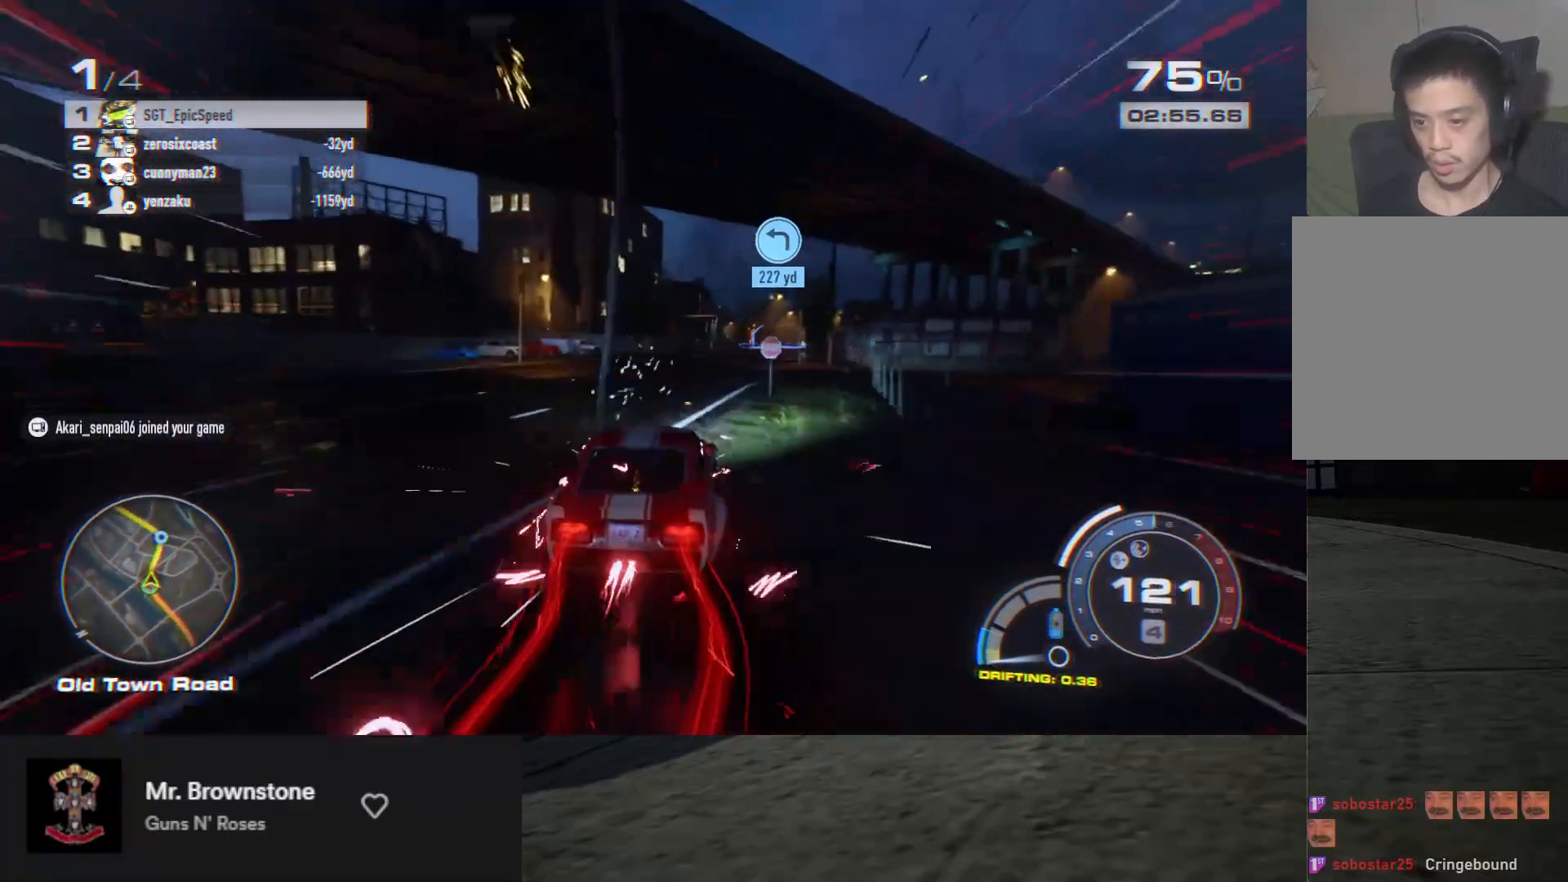
Gameplay with a controller (Xbox layout); each line is a JSON object with the inputs held at the frame after it. "events" lists button and stick changes between this image and that frame as [ms after this image, input, new state], when the widget could be followed in between.
{"buttons": ["R2"], "left_stick": "left", "right_stick": "center", "events": [[17, "left_stick", "right"], [117, "left_stick", "center"], [317, "left_stick", "left"], [433, "R2", "up"], [500, "R2", "down"]]}
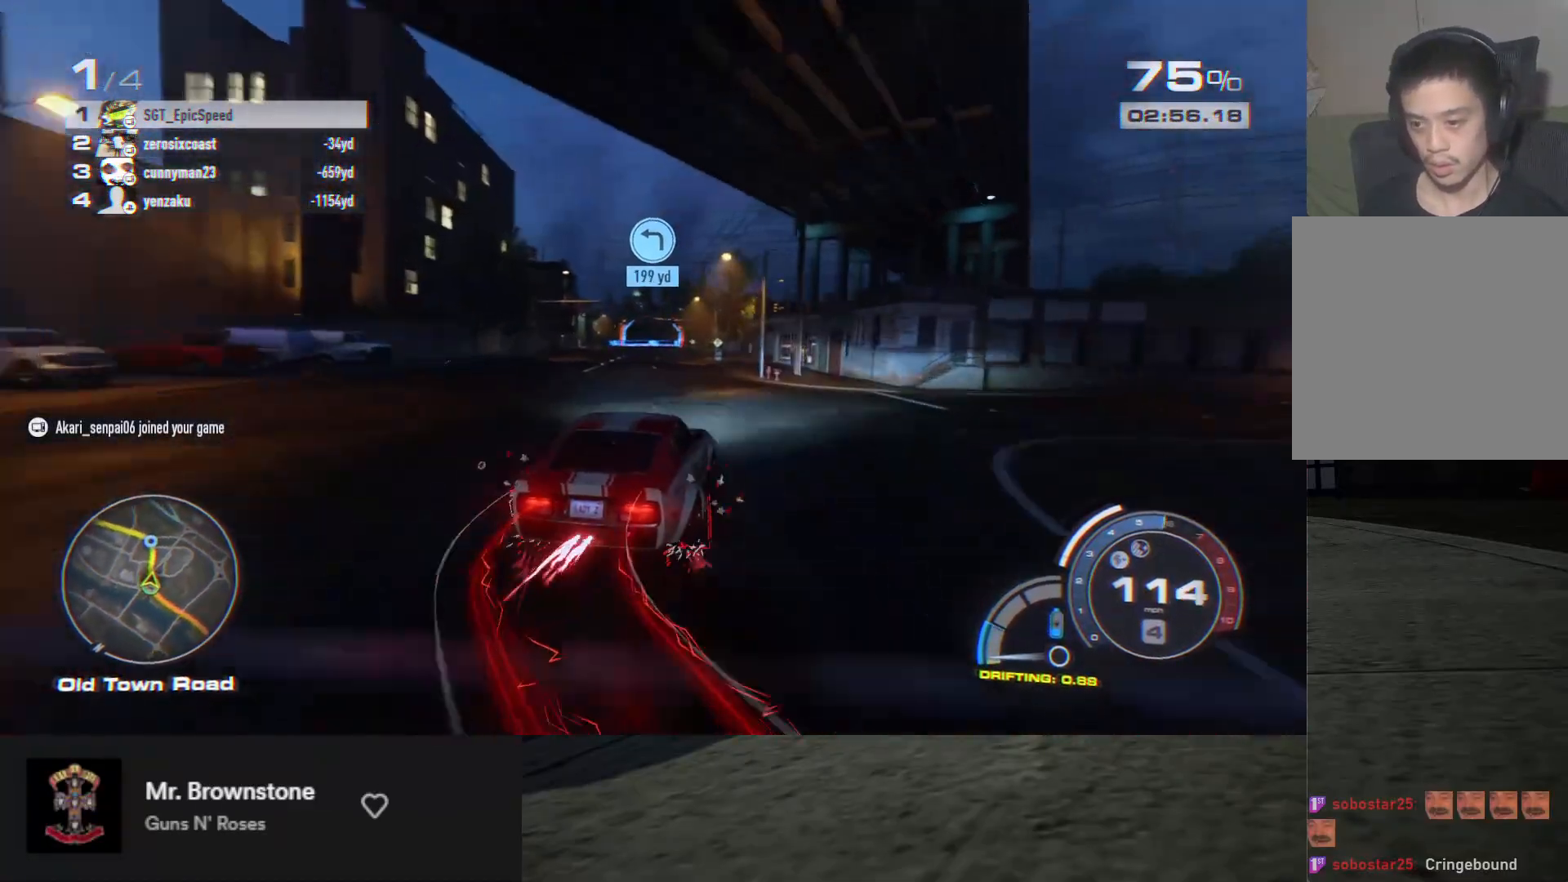
{"buttons": ["R2"], "left_stick": "center", "right_stick": "center", "events": [[50, "left_stick", "center"], [200, "left_stick", "left"], [317, "left_stick", "center"]]}
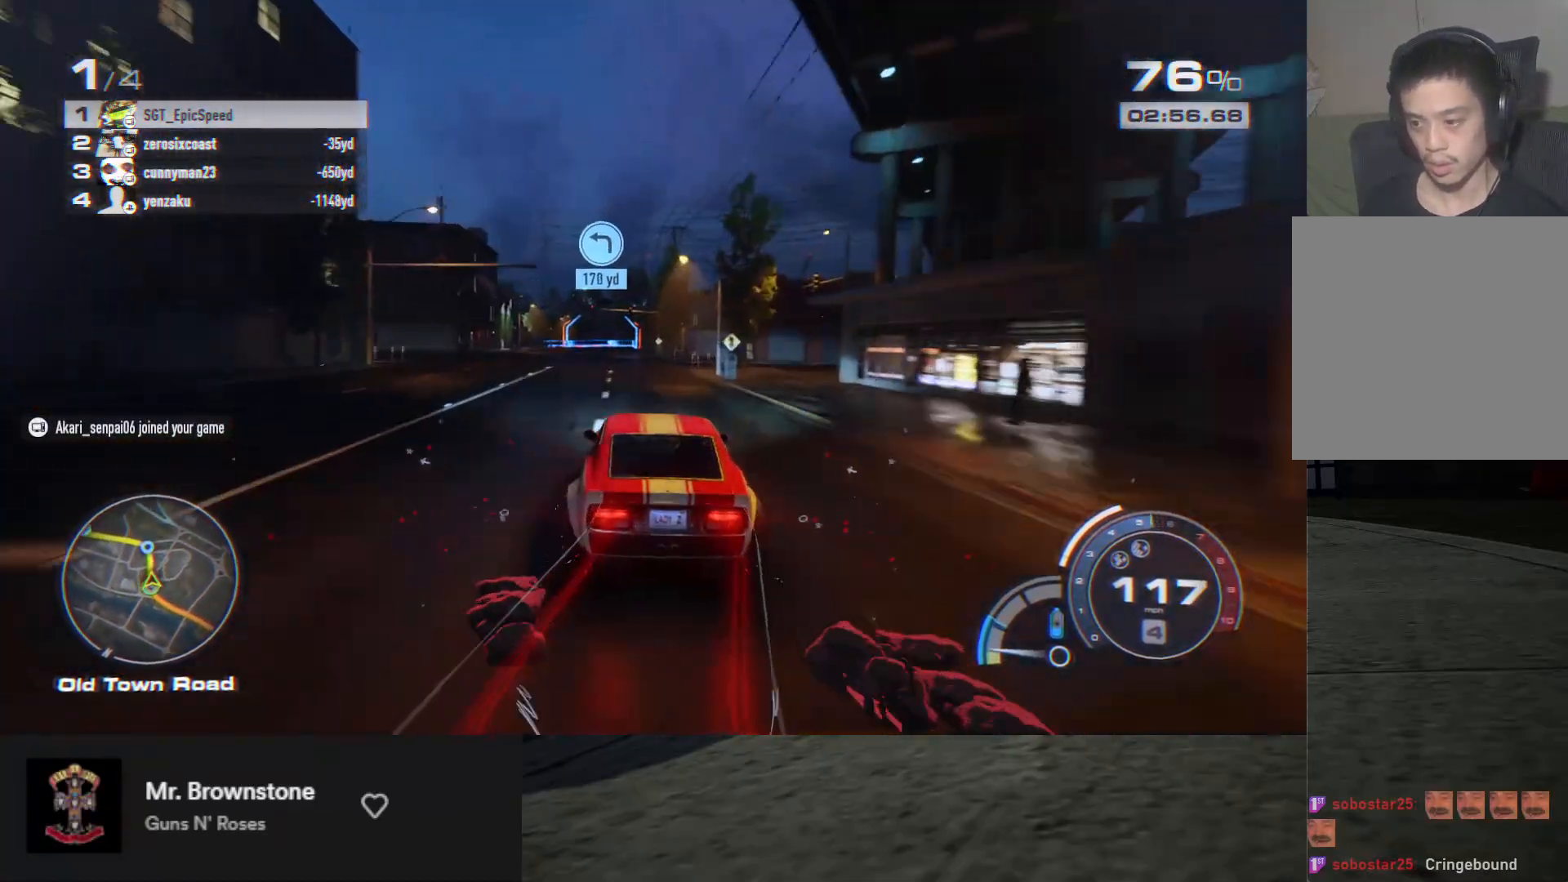
{"buttons": ["R2"], "left_stick": "left", "right_stick": "center", "events": [[67, "right_stick", "down"], [367, "right_stick", "center"], [450, "left_stick", "left"]]}
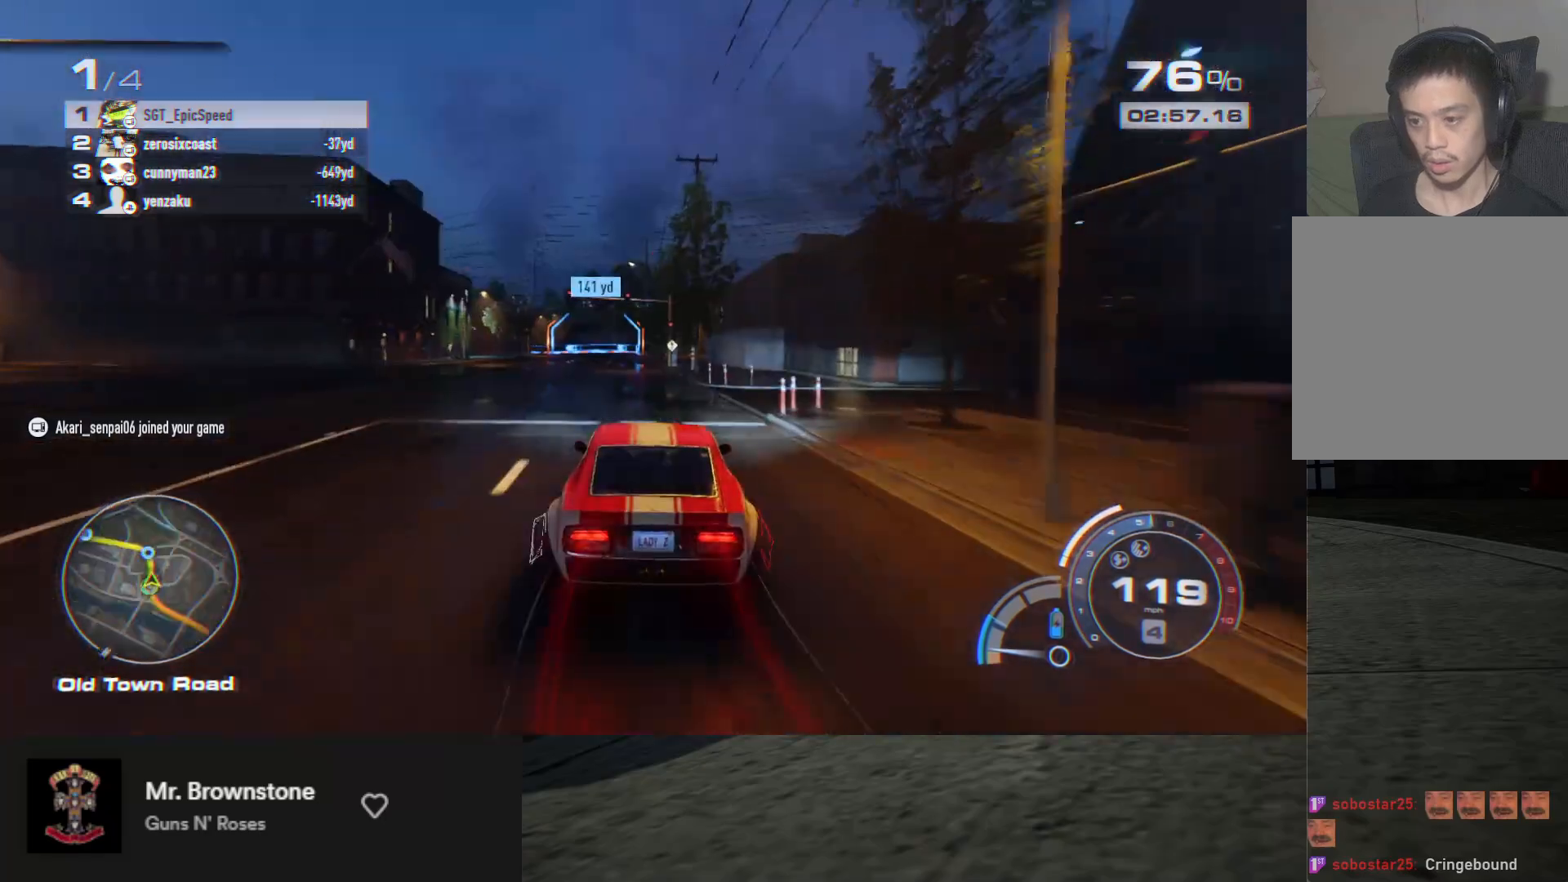
{"buttons": ["R2"], "left_stick": "center", "right_stick": "center", "events": [[67, "left_stick", "center"], [317, "left_stick", "left"], [383, "left_stick", "center"]]}
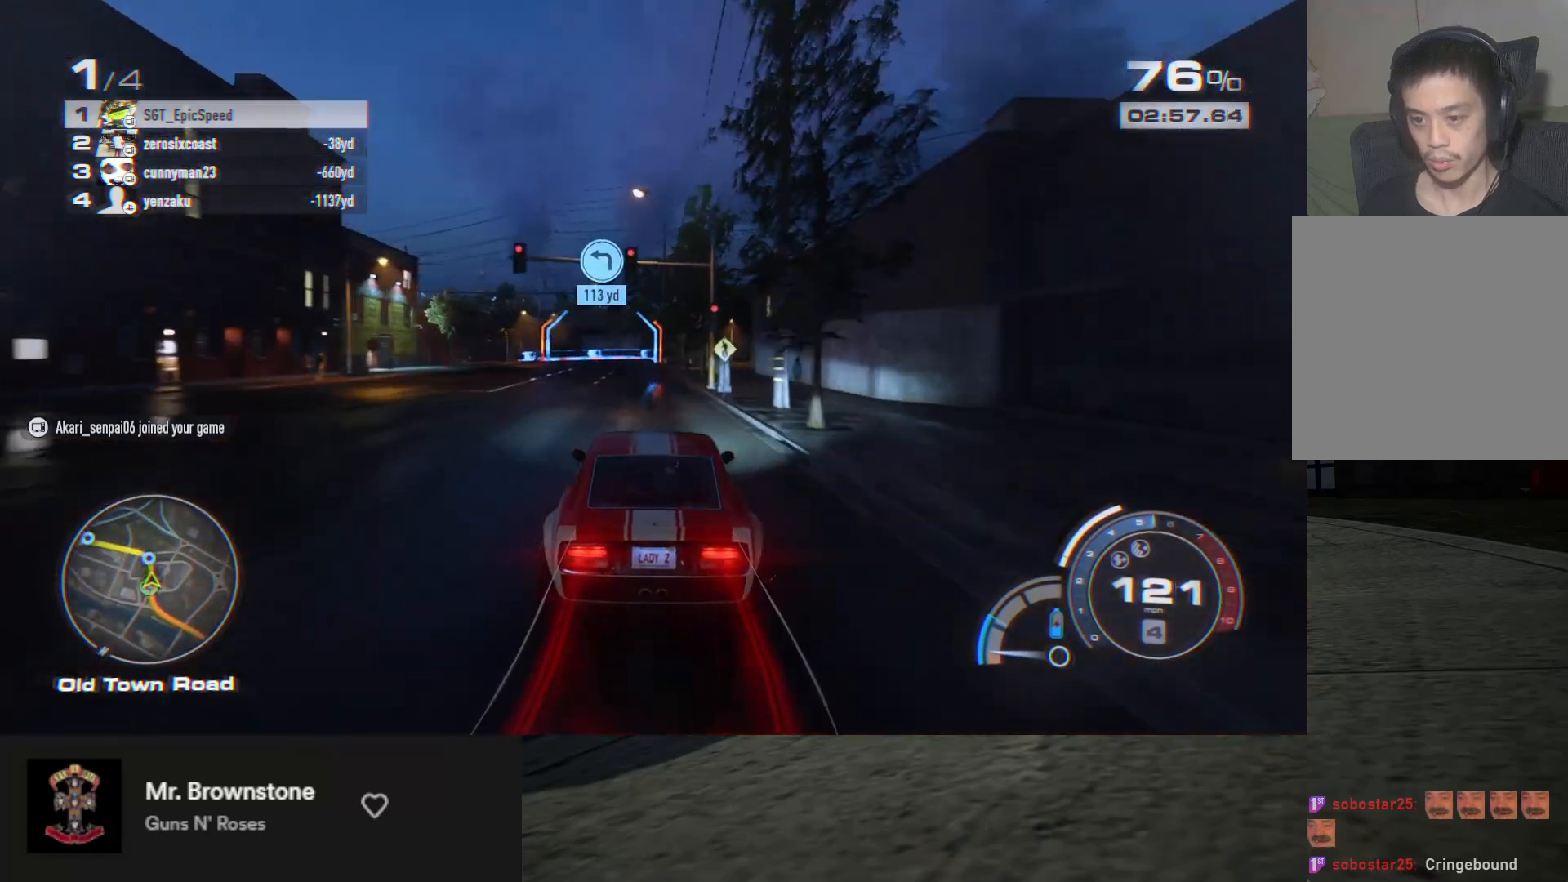
{"buttons": ["R2"], "left_stick": "center", "right_stick": "center", "events": [[133, "left_stick", "left"], [233, "left_stick", "center"]]}
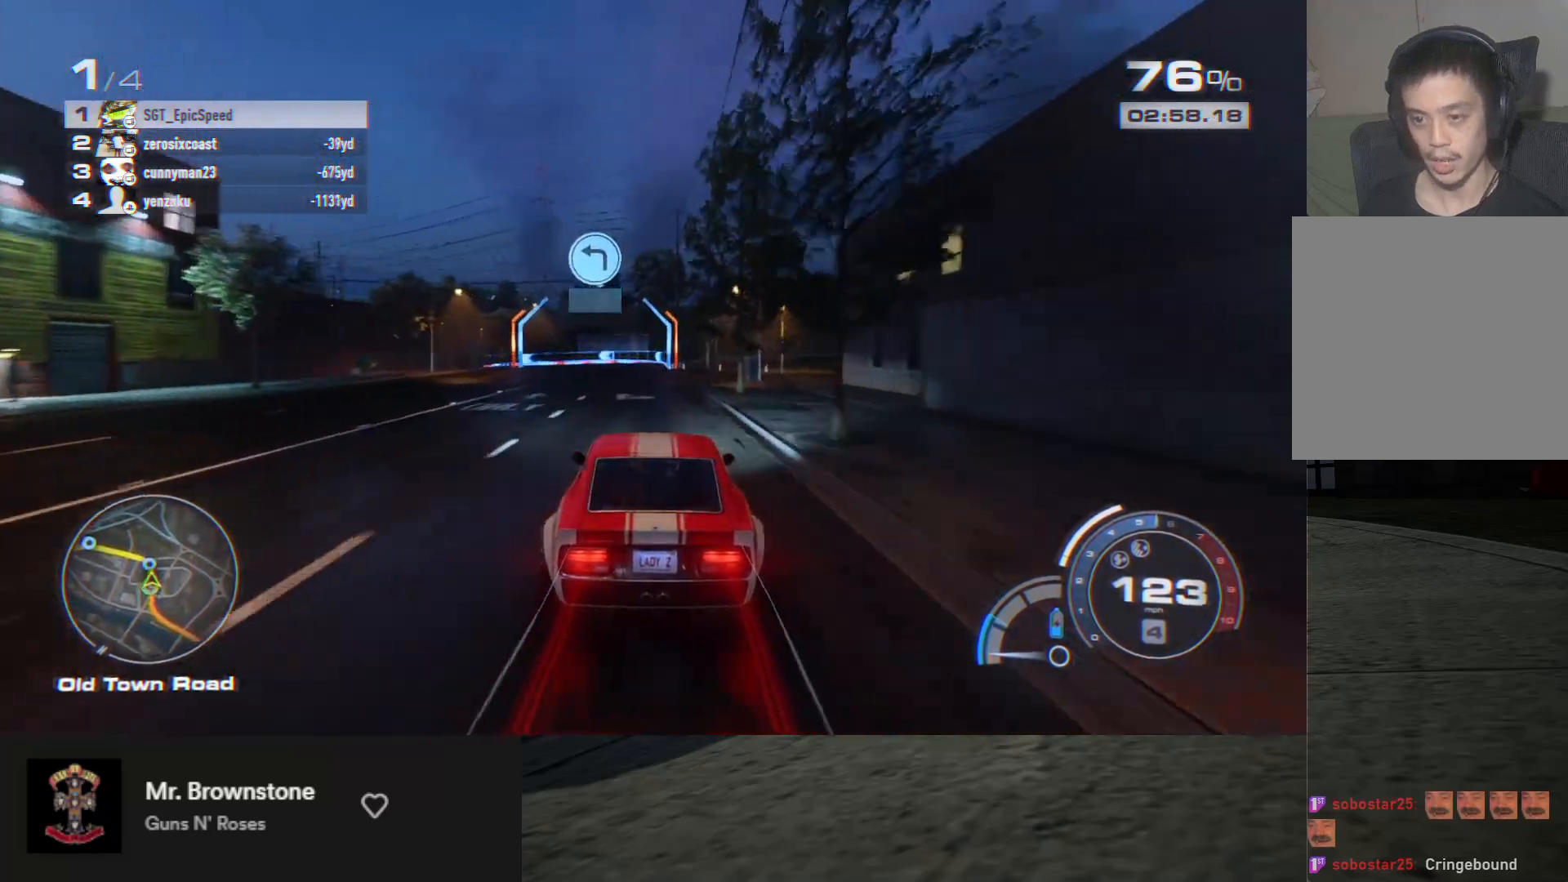
{"buttons": ["R2"], "left_stick": "left", "right_stick": "center", "events": [[133, "left_stick", "left"], [250, "R2", "up"], [317, "R2", "down"]]}
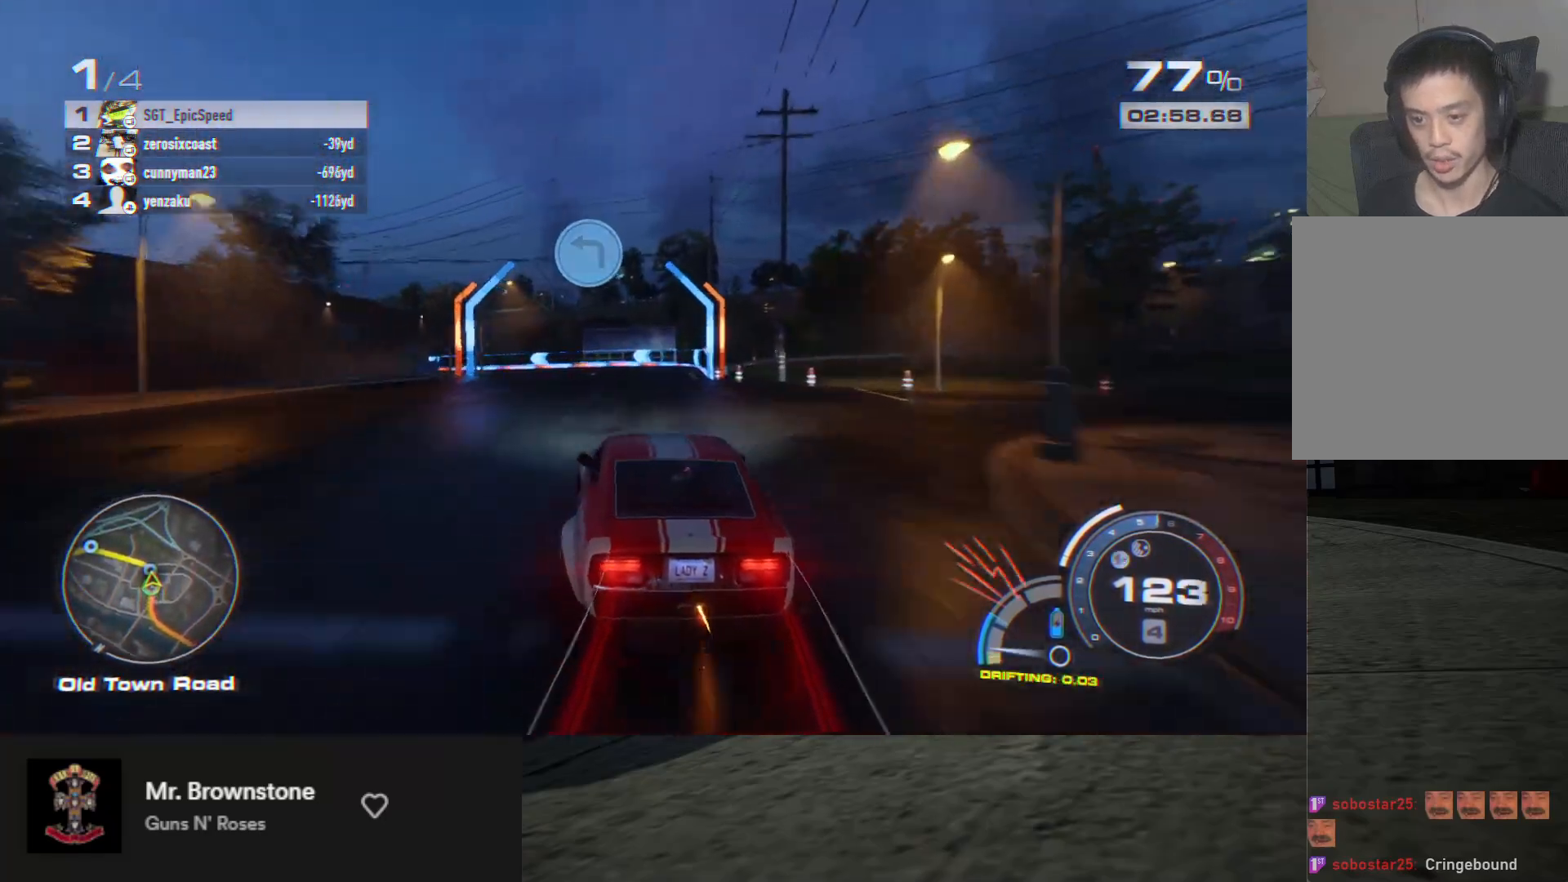
{"buttons": ["R2"], "left_stick": "center", "right_stick": "center", "events": [[250, "left_stick", "center"]]}
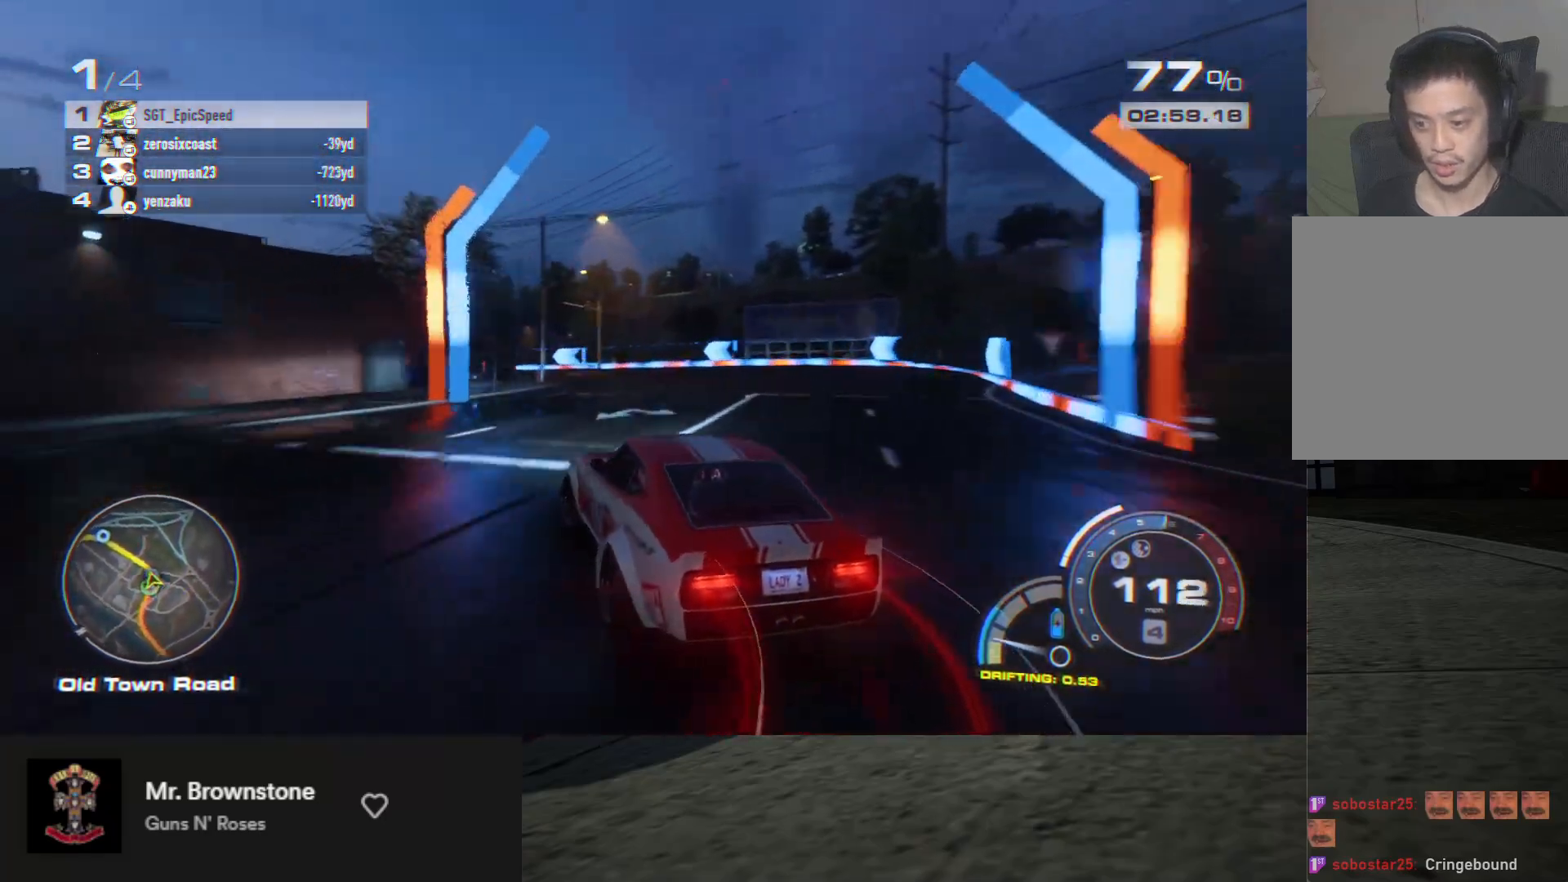
{"buttons": ["R2"], "left_stick": "center", "right_stick": "center", "events": [[133, "left_stick", "right"], [417, "left_stick", "center"]]}
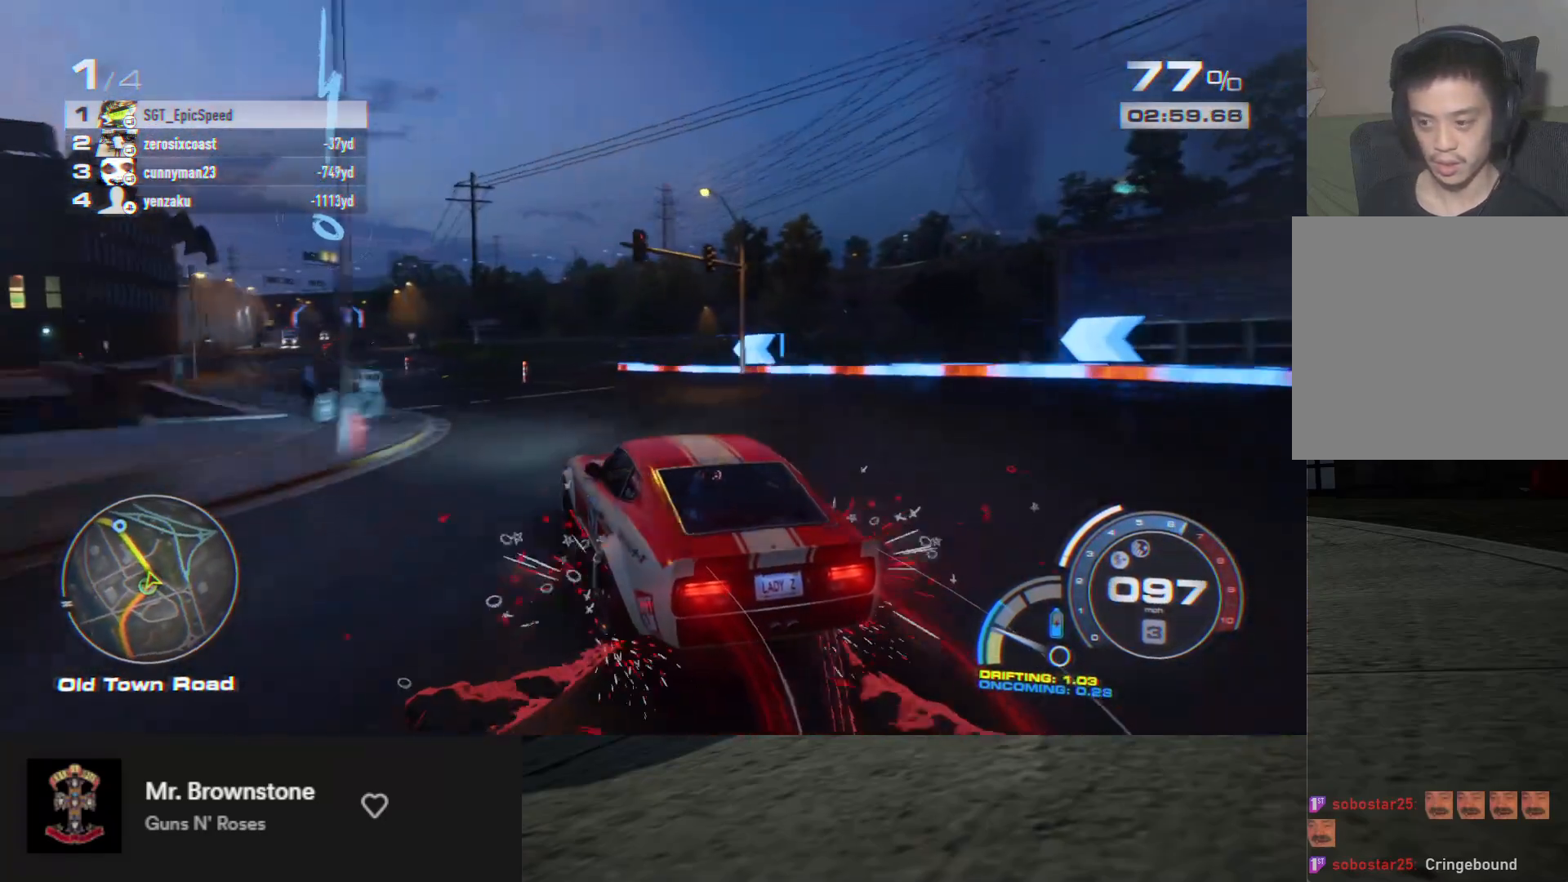
{"buttons": ["R2"], "left_stick": "center", "right_stick": "center", "events": [[50, "left_stick", "right"], [300, "left_stick", "center"], [317, "A", "down"], [417, "A", "up"]]}
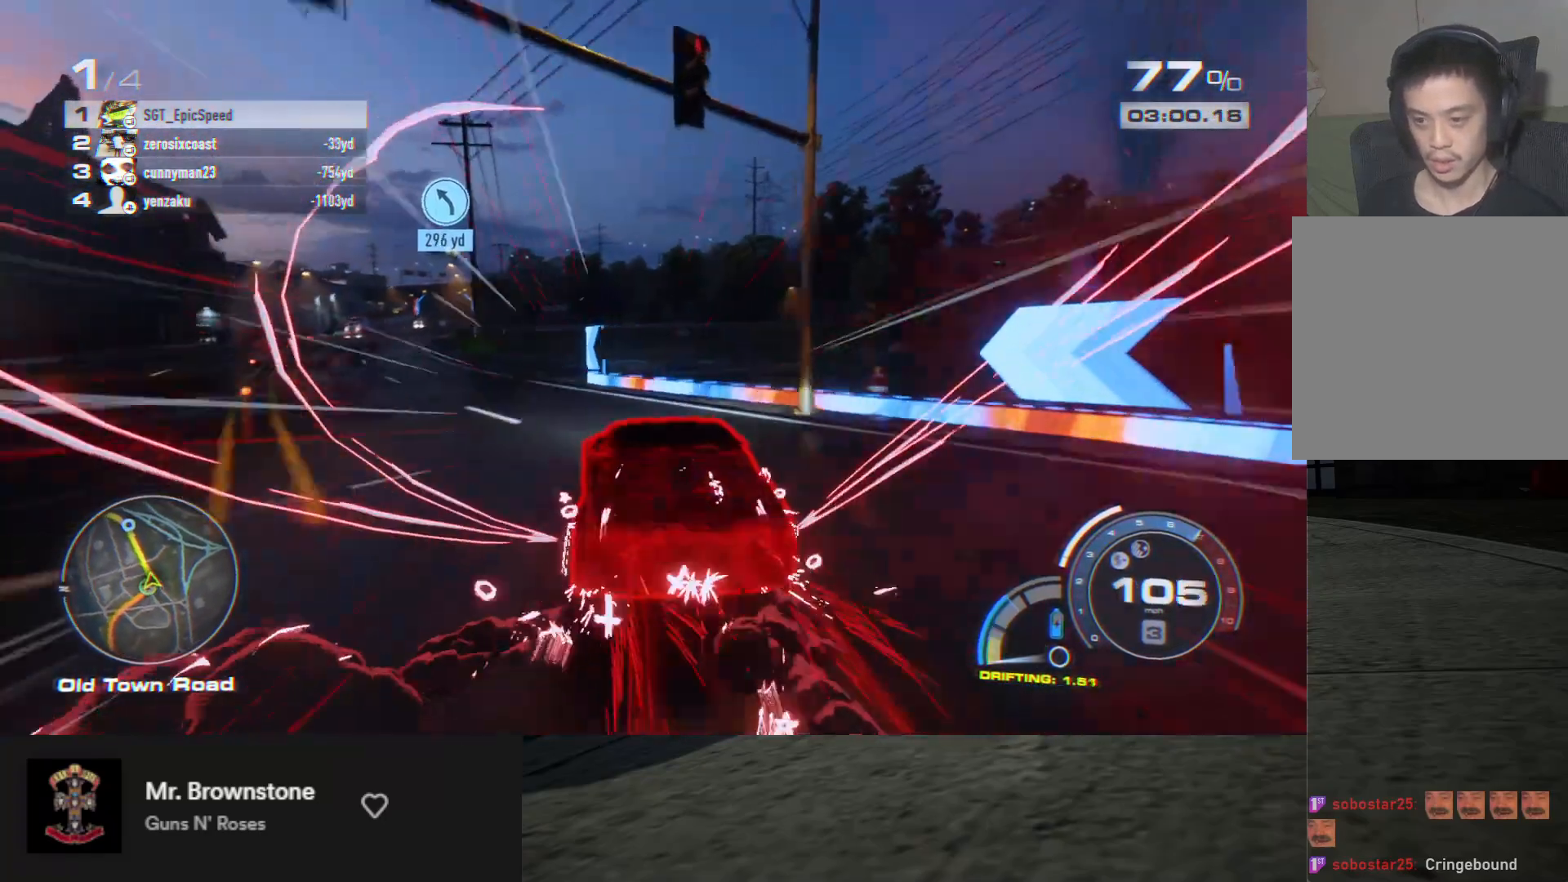
{"buttons": ["A", "R2"], "left_stick": "center", "right_stick": "center", "events": [[83, "left_stick", "left"], [383, "A", "down"], [467, "left_stick", "center"]]}
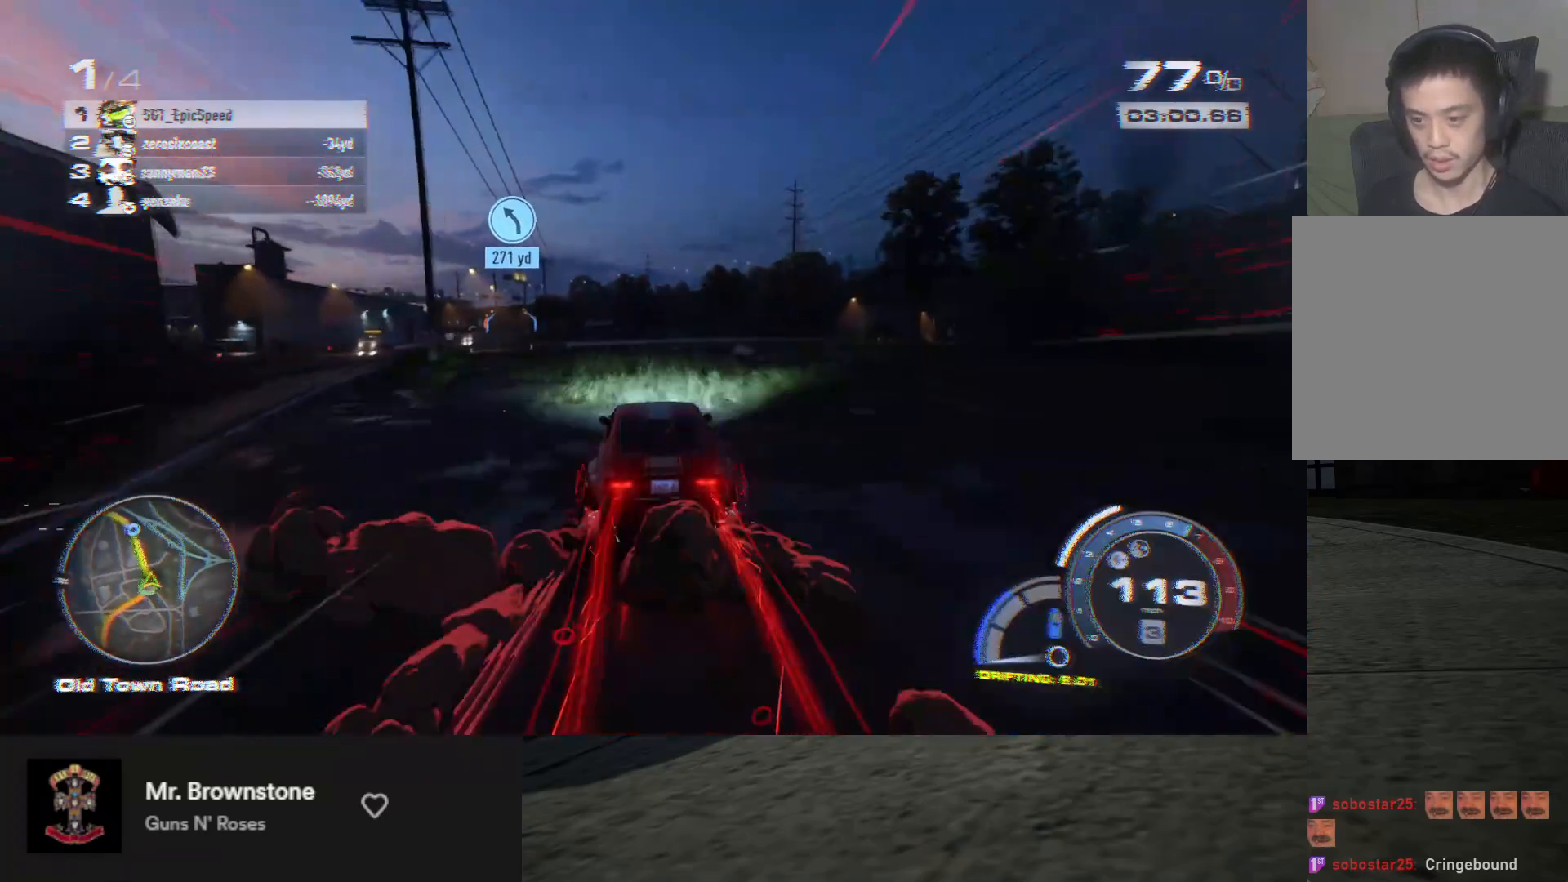
{"buttons": ["R2"], "left_stick": "left", "right_stick": "center", "events": [[67, "left_stick", "left"], [433, "A", "up"]]}
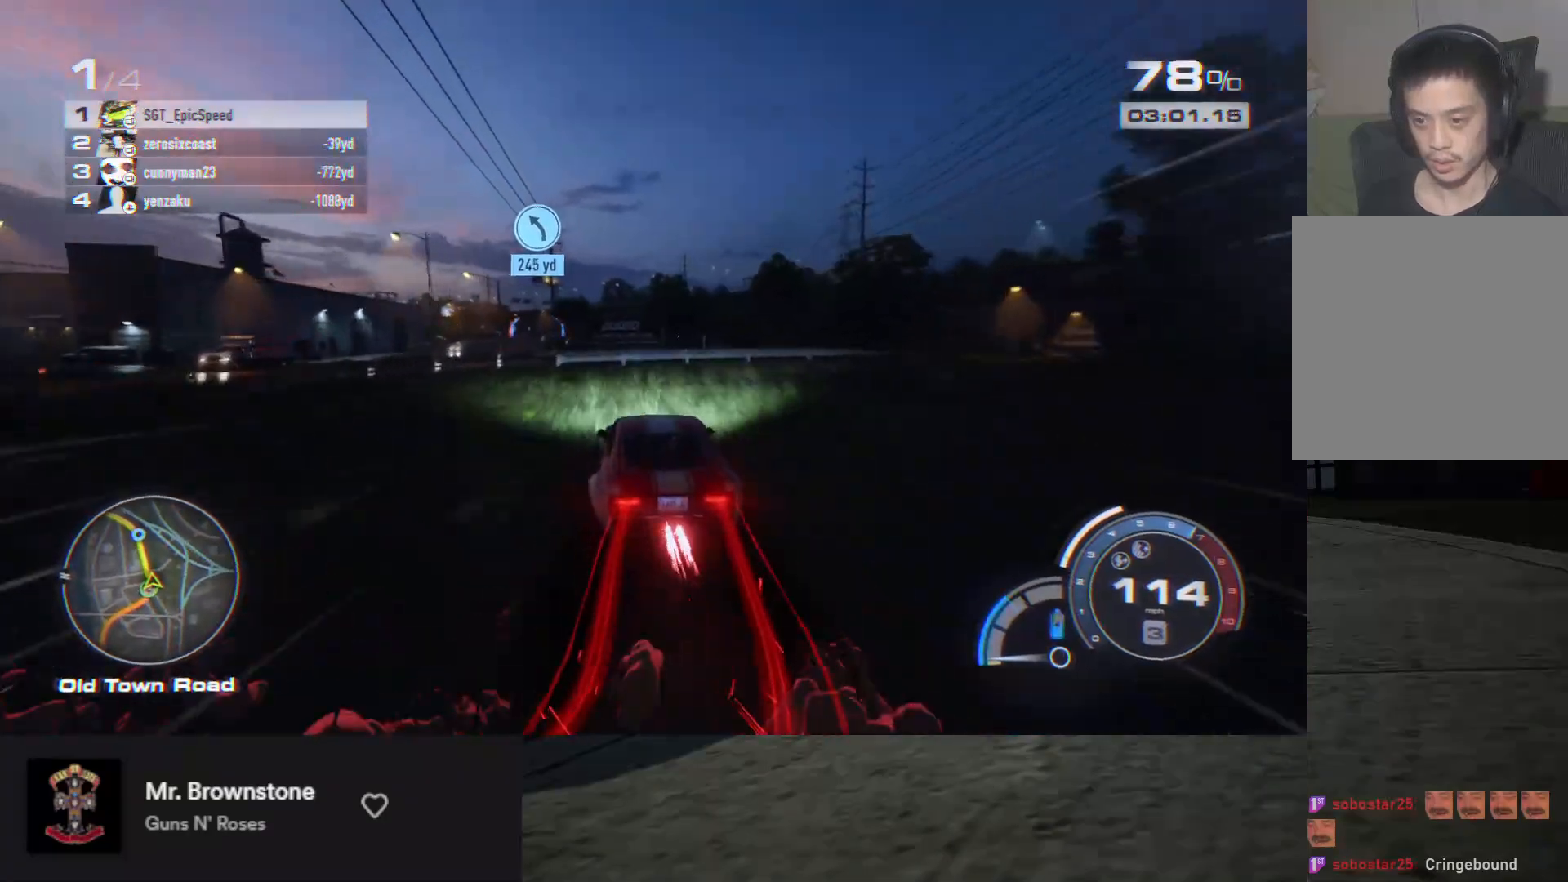
{"buttons": ["R2"], "left_stick": "right", "right_stick": "center", "events": [[33, "left_stick", "center"], [283, "left_stick", "right"]]}
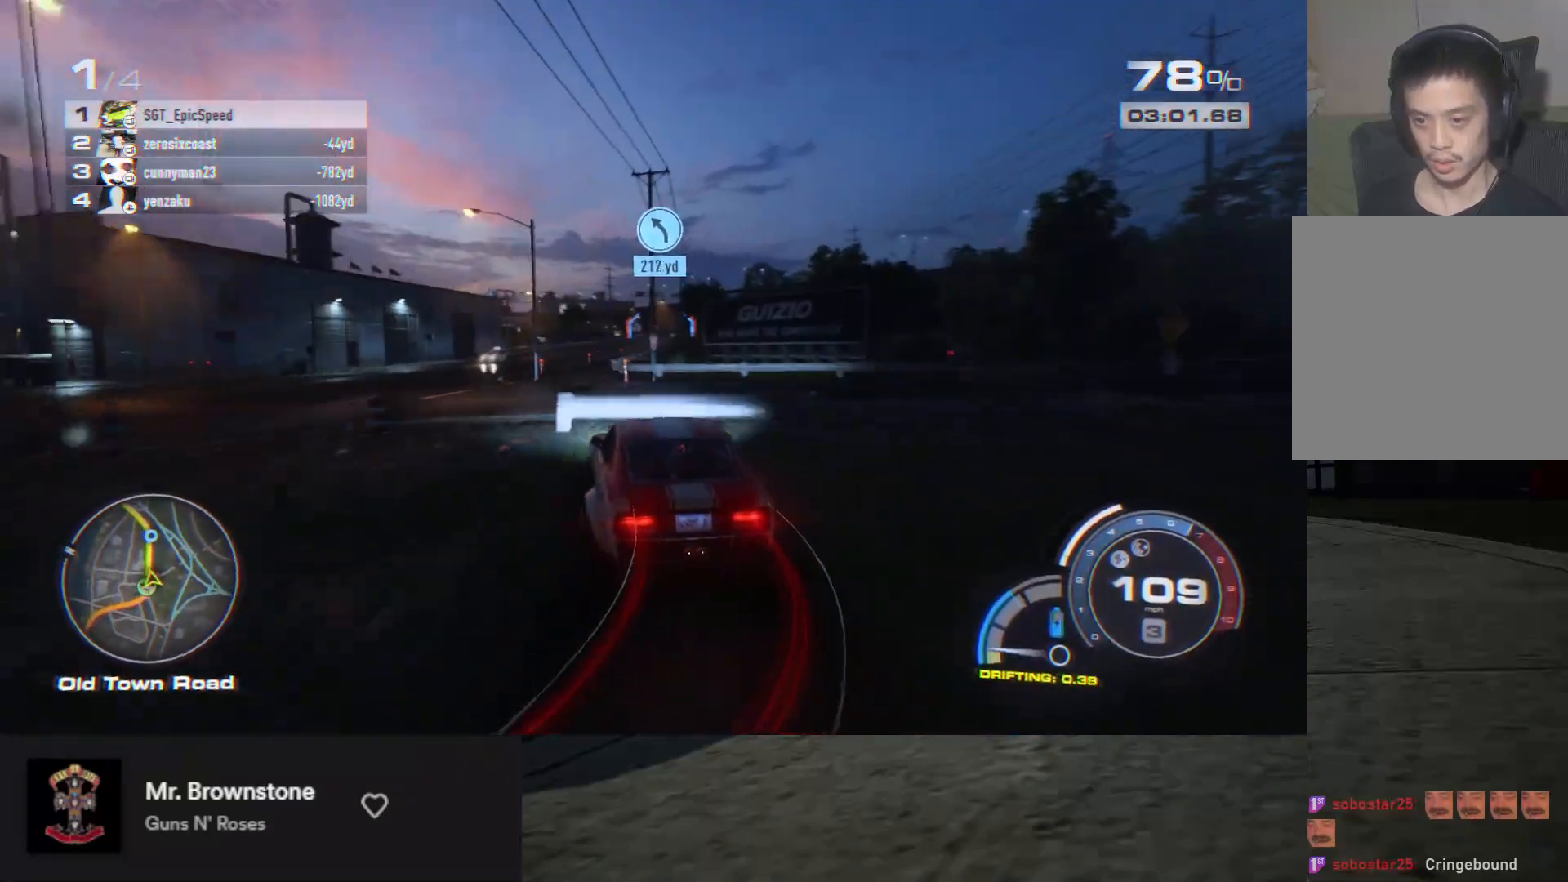
{"buttons": ["A", "R2"], "left_stick": "center", "right_stick": "center", "events": [[83, "left_stick", "center"], [217, "A", "down"], [233, "left_stick", "left"], [467, "left_stick", "center"]]}
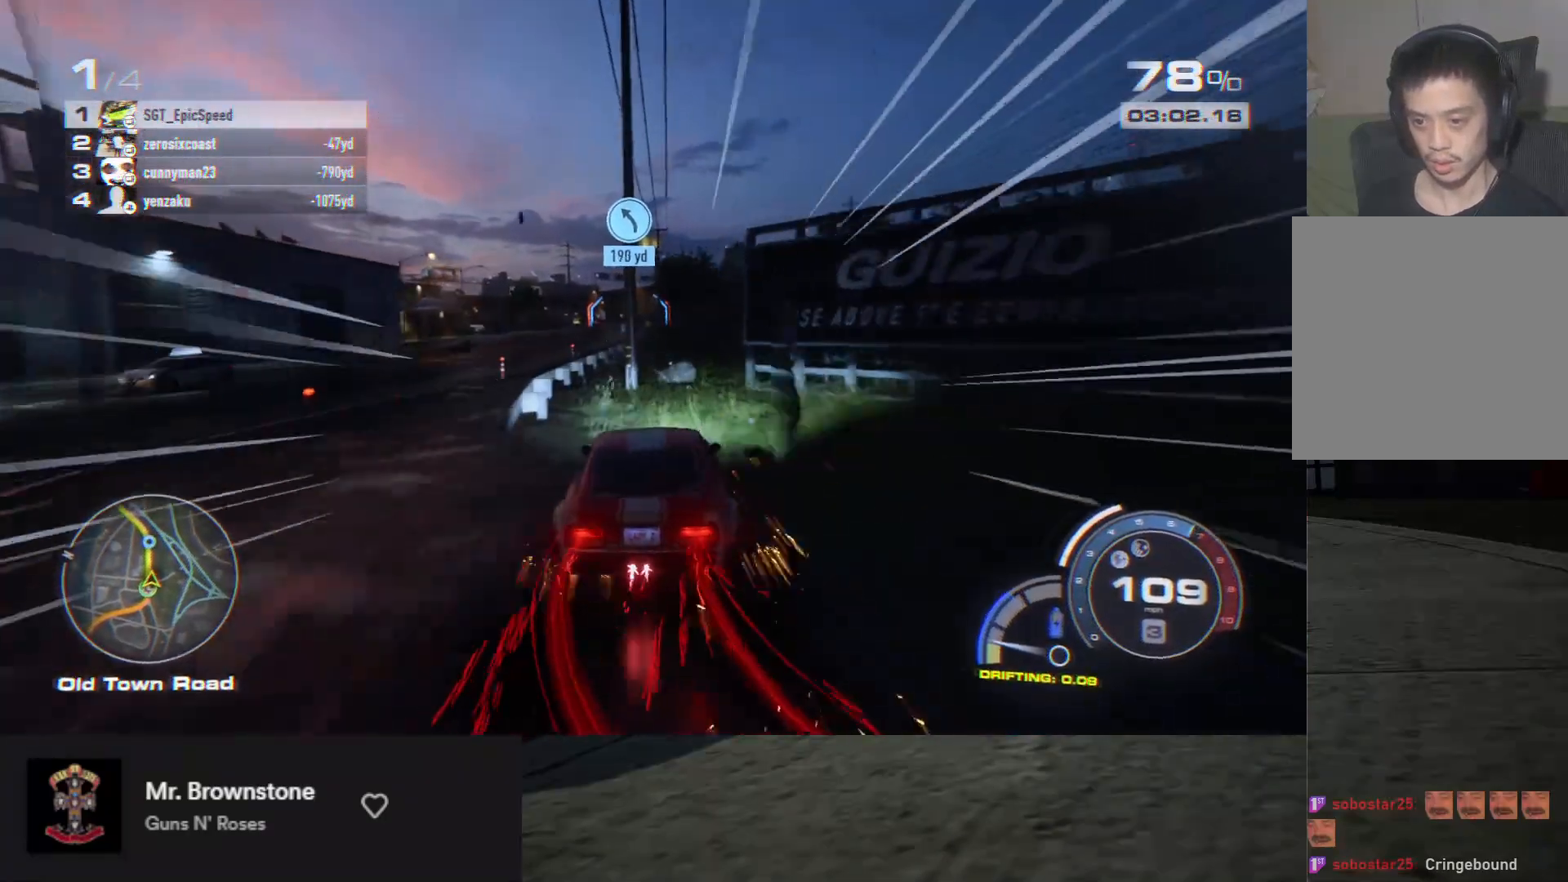
{"buttons": ["A", "R2"], "left_stick": "left", "right_stick": "center", "events": [[467, "left_stick", "left"]]}
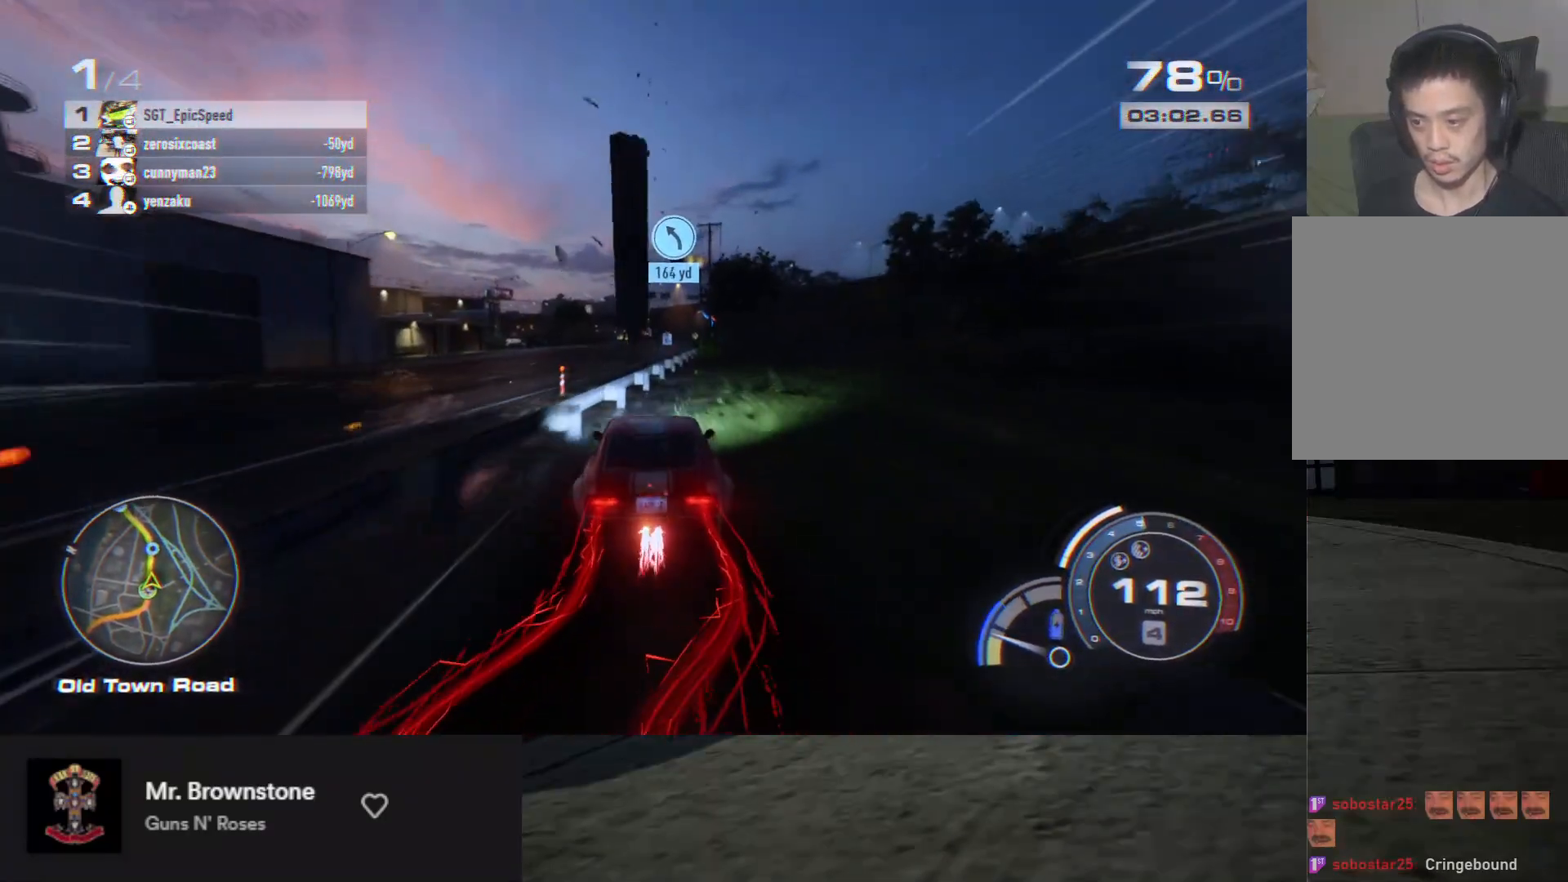
{"buttons": ["R2"], "left_stick": "right", "right_stick": "down", "events": [[100, "left_stick", "center"], [350, "A", "up"], [417, "left_stick", "right"], [450, "right_stick", "down"]]}
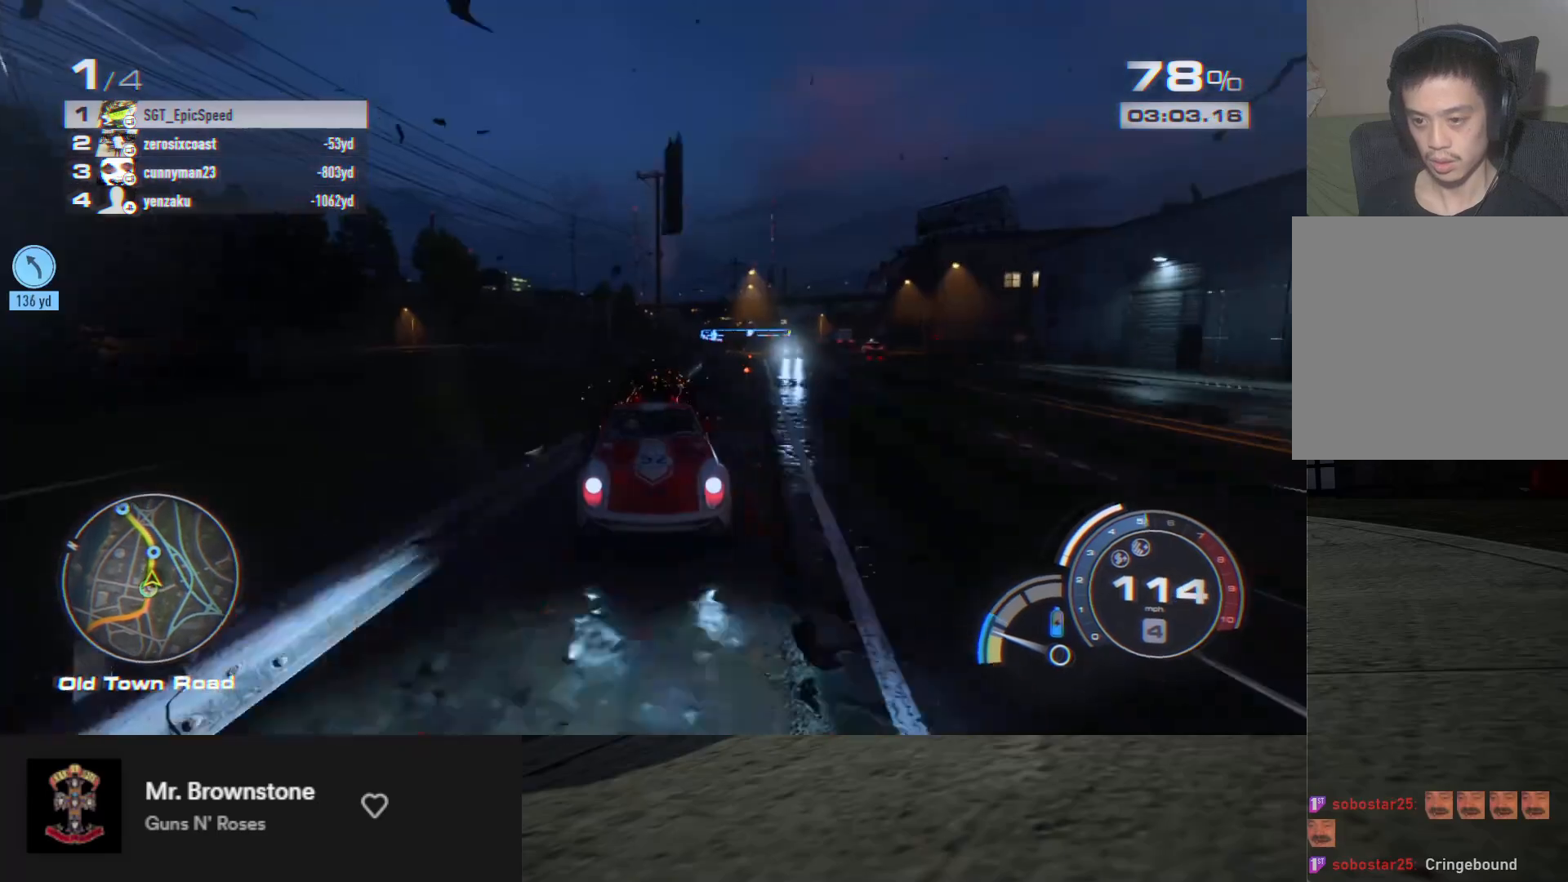
{"buttons": ["R2"], "left_stick": "center", "right_stick": "center", "events": [[33, "left_stick", "center"], [167, "right_stick", "center"], [317, "left_stick", "right"], [433, "left_stick", "center"]]}
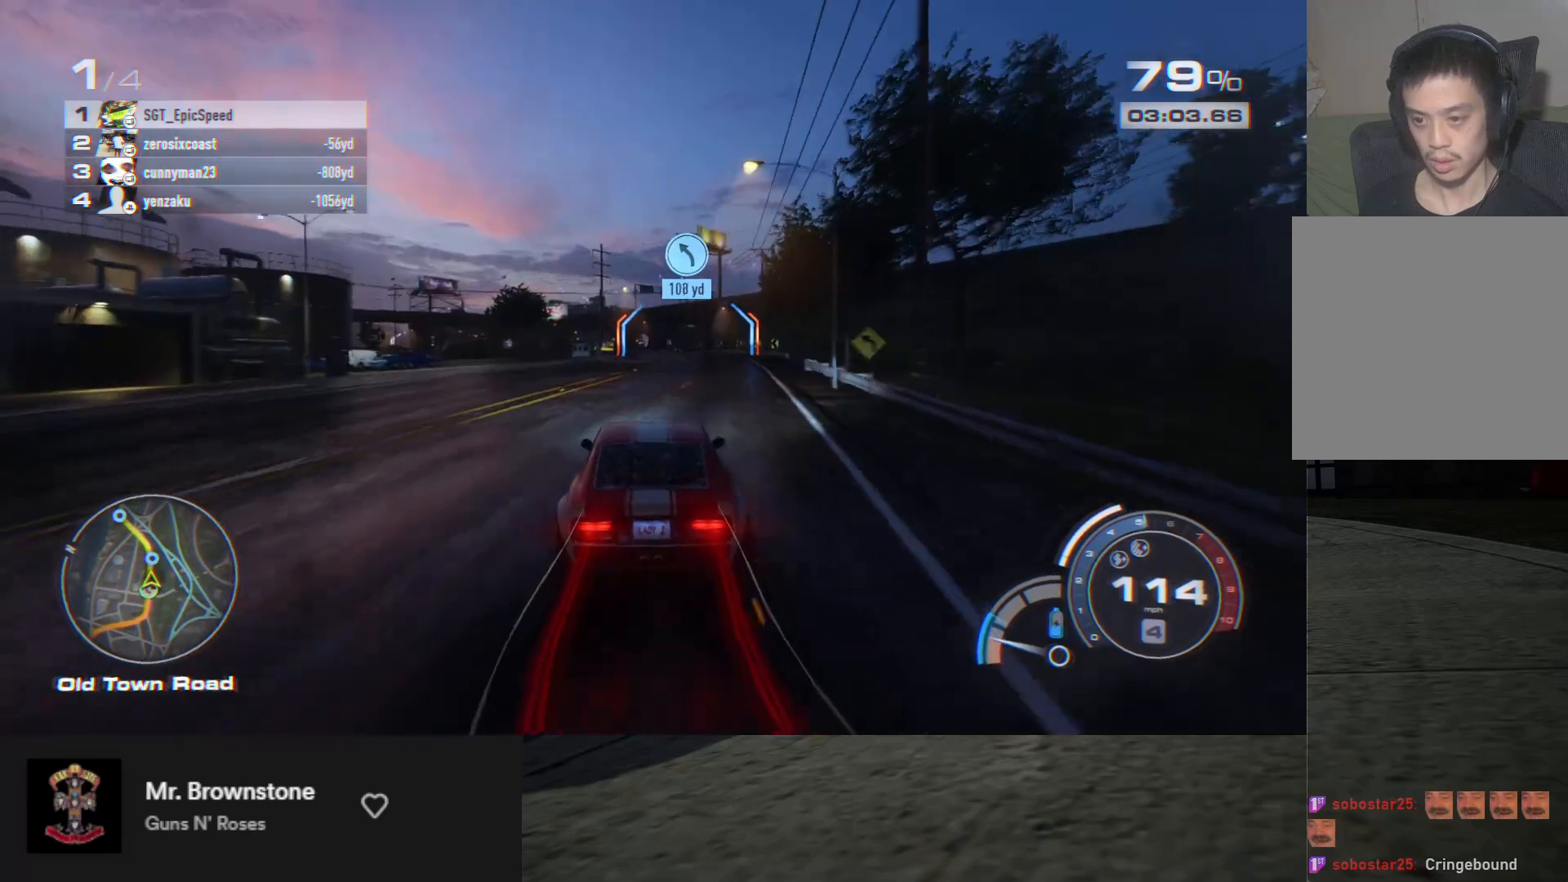
{"buttons": ["R2"], "left_stick": "center", "right_stick": "center", "events": []}
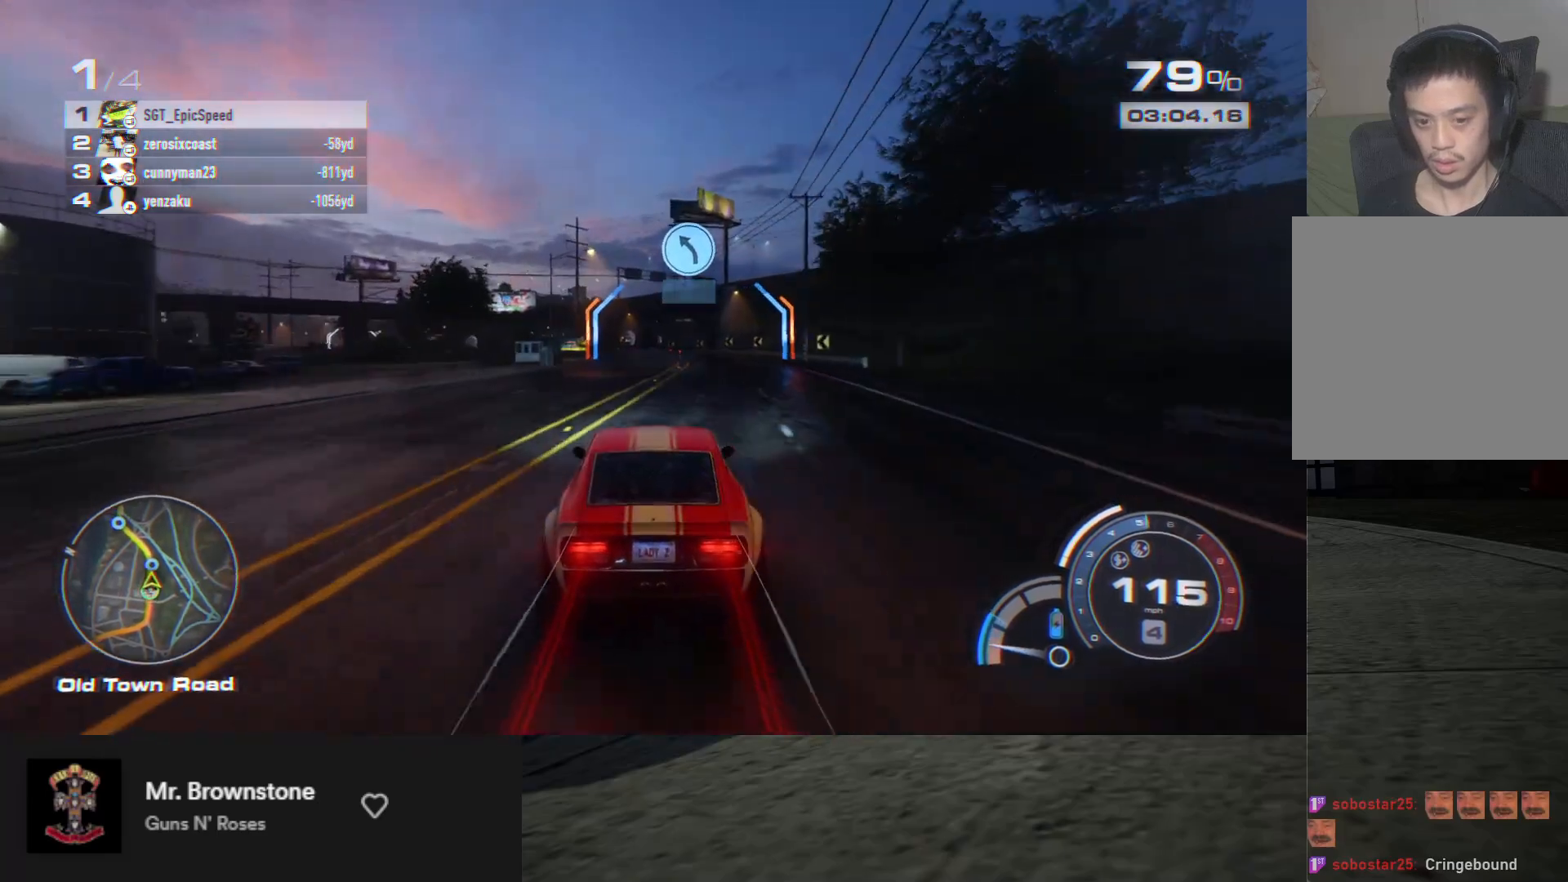
{"buttons": ["R2"], "left_stick": "center", "right_stick": "center", "events": []}
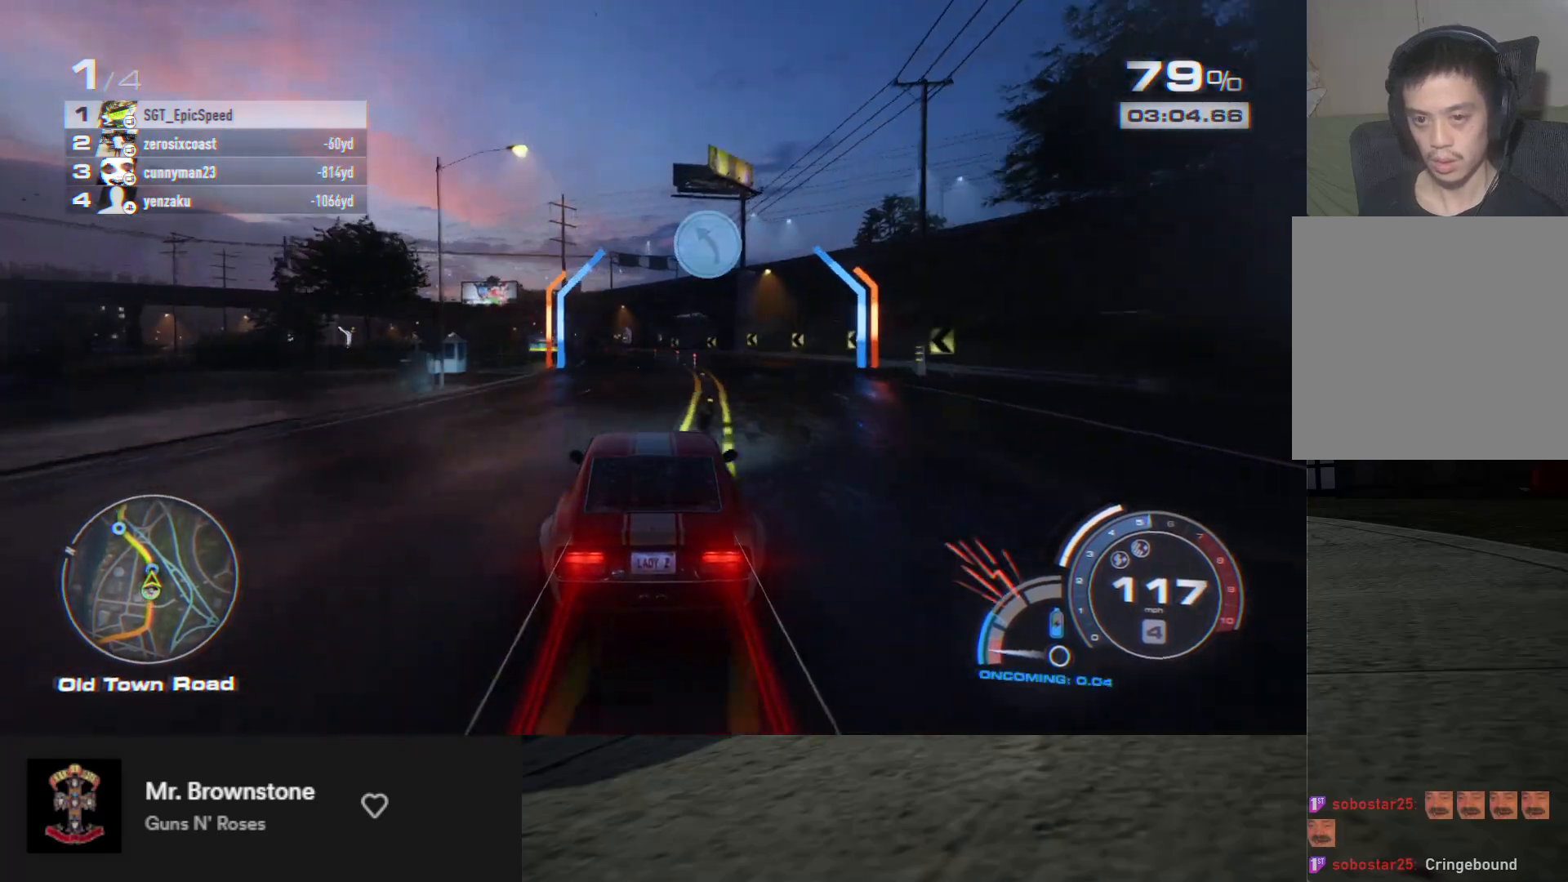
{"buttons": [], "left_stick": "left", "right_stick": "center", "events": [[333, "left_stick", "left"], [450, "R2", "up"]]}
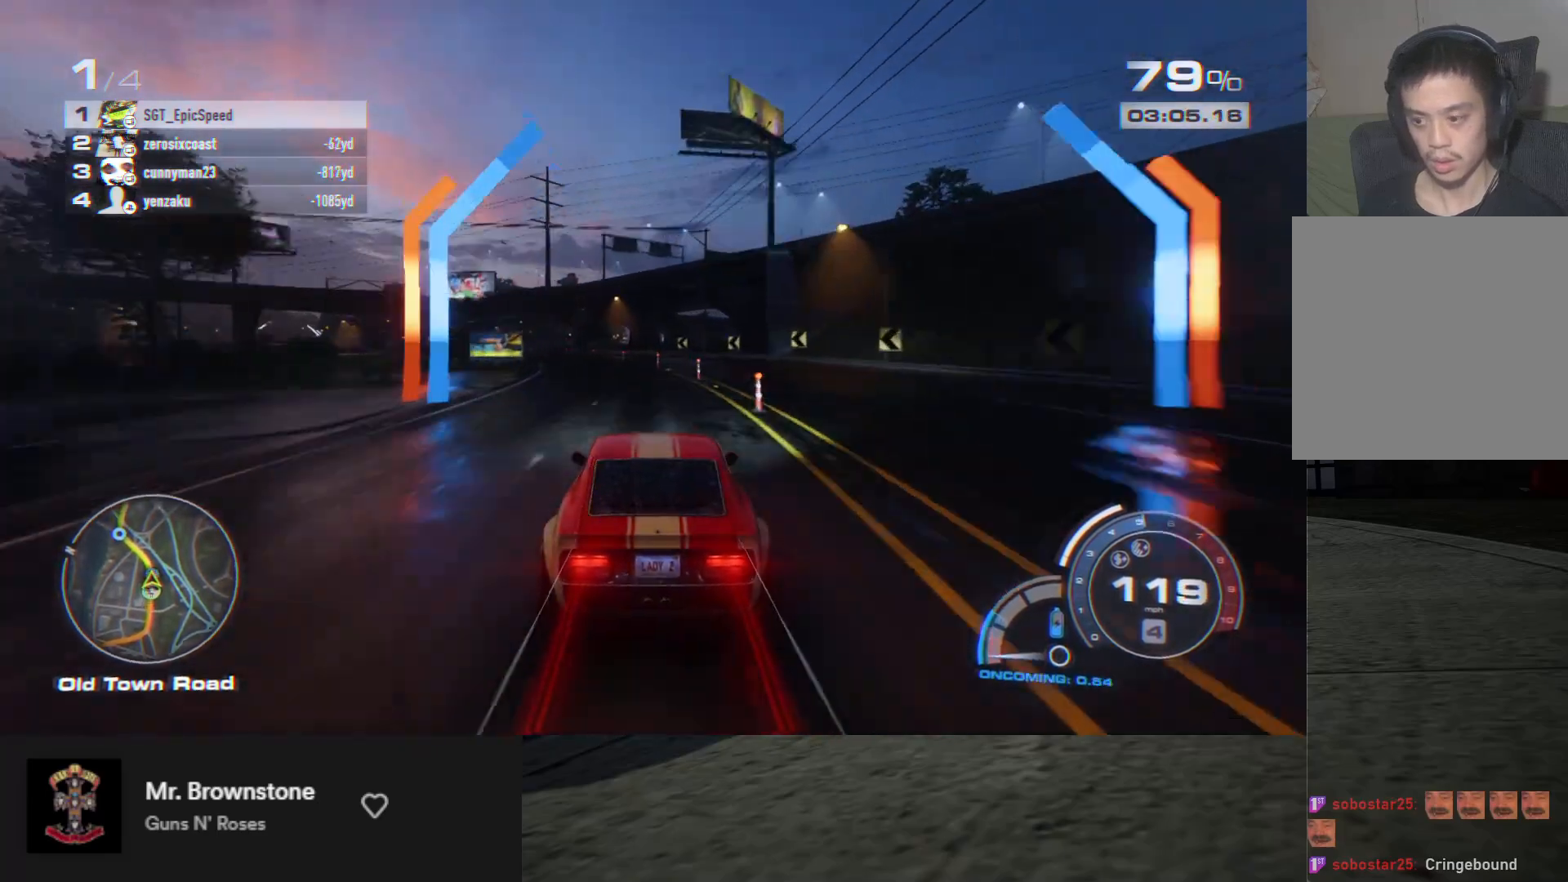
{"buttons": ["R2"], "left_stick": "left", "right_stick": "center", "events": [[17, "R2", "down"], [83, "left_stick", "center"], [267, "left_stick", "left"]]}
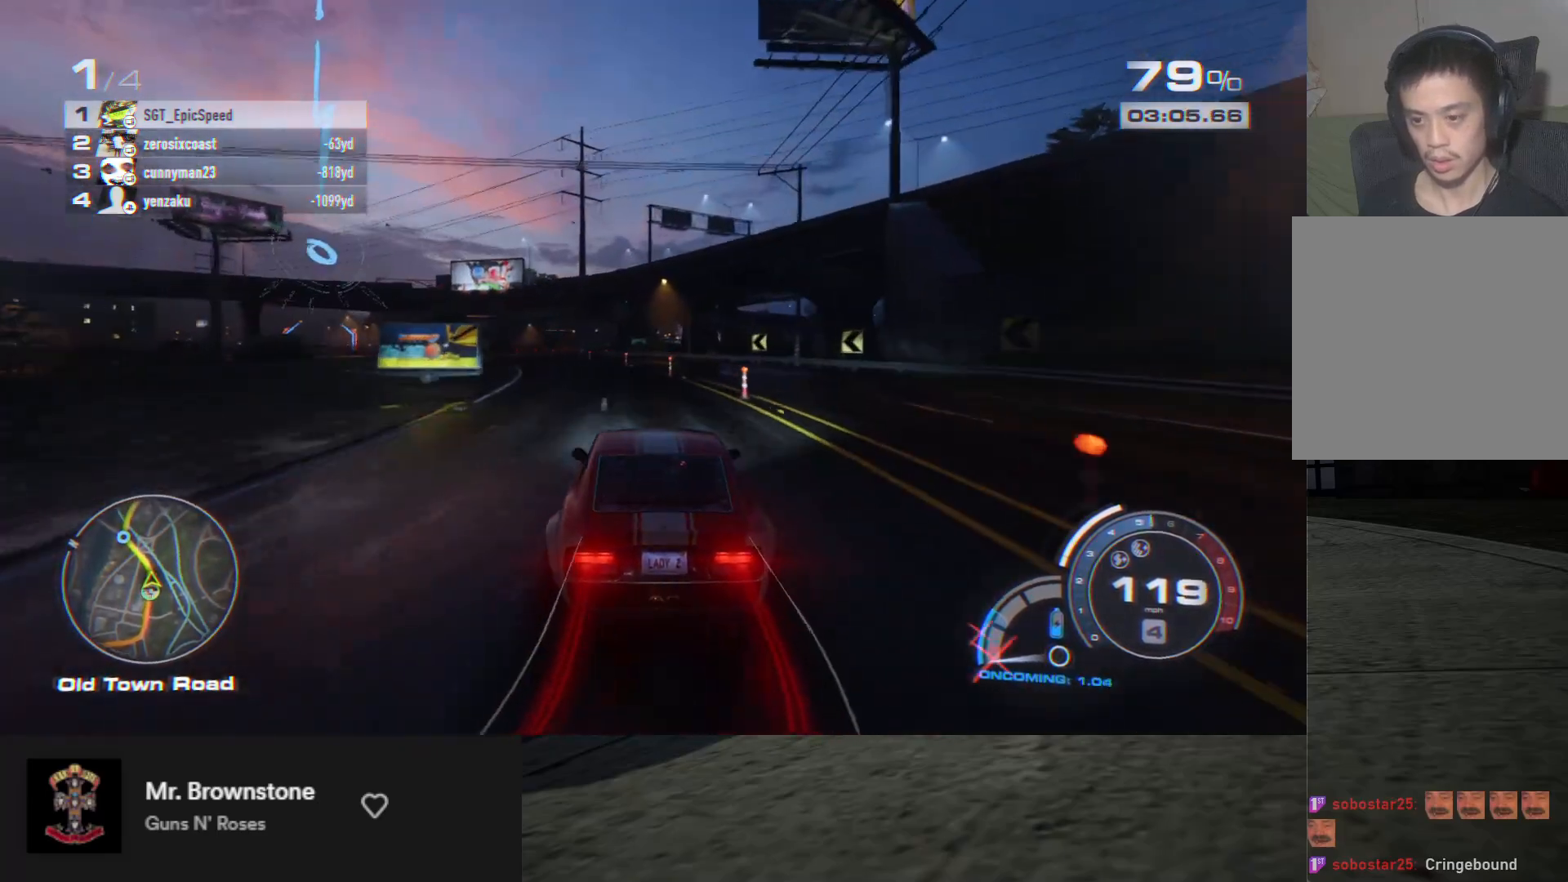
{"buttons": ["R2"], "left_stick": "down-left", "right_stick": "center", "events": [[17, "R2", "up"], [117, "R2", "down"], [250, "left_stick", "down"], [483, "left_stick", "down-left"]]}
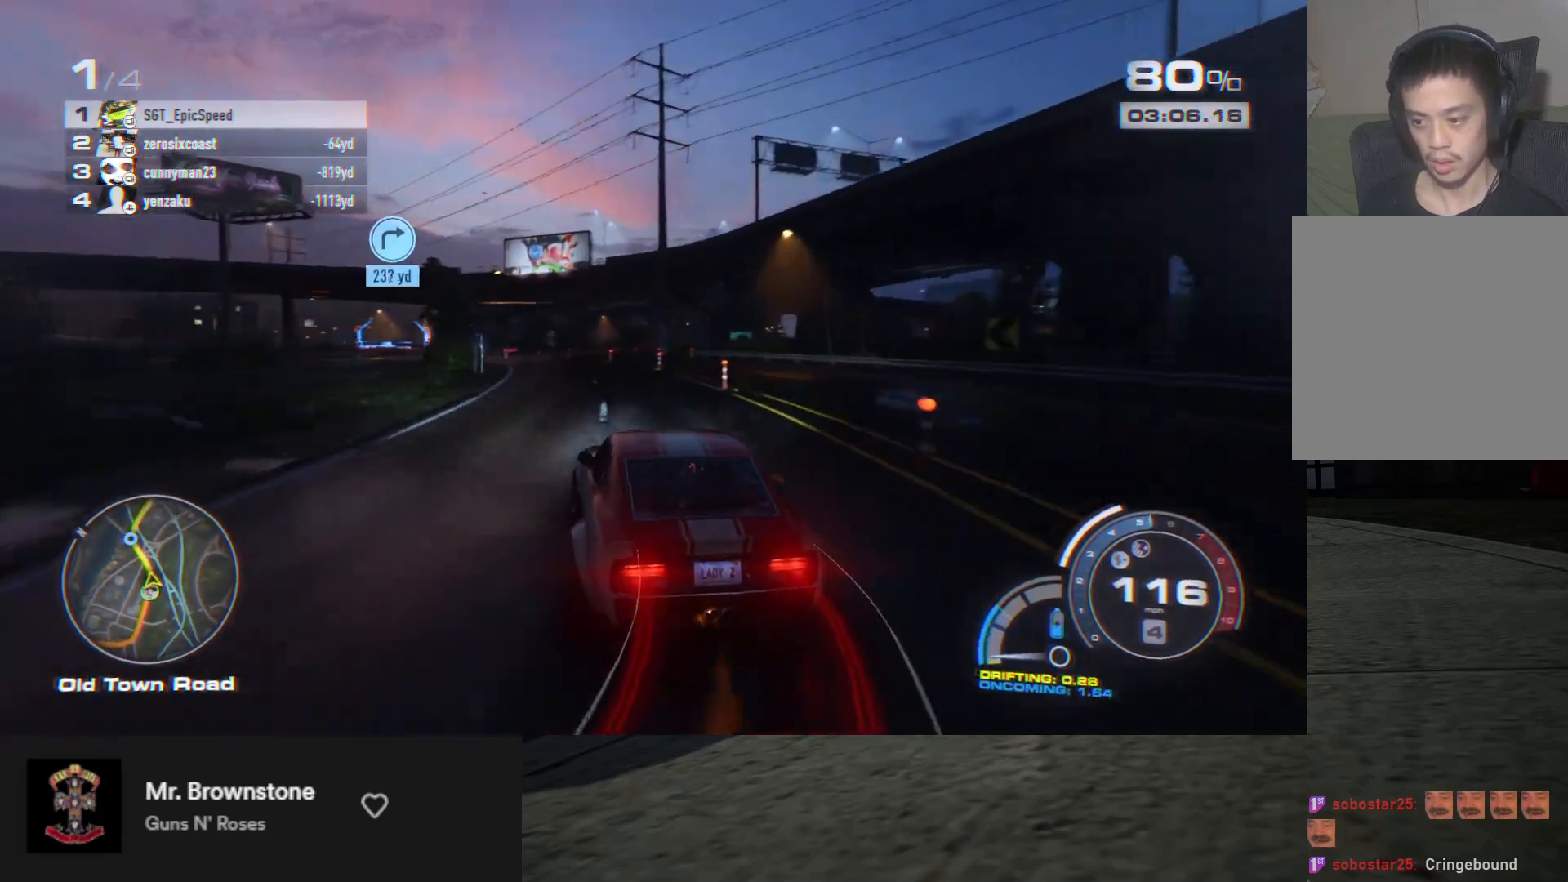
{"buttons": ["R2"], "left_stick": "down-left", "right_stick": "center", "events": [[300, "left_stick", "down"], [467, "left_stick", "down-left"]]}
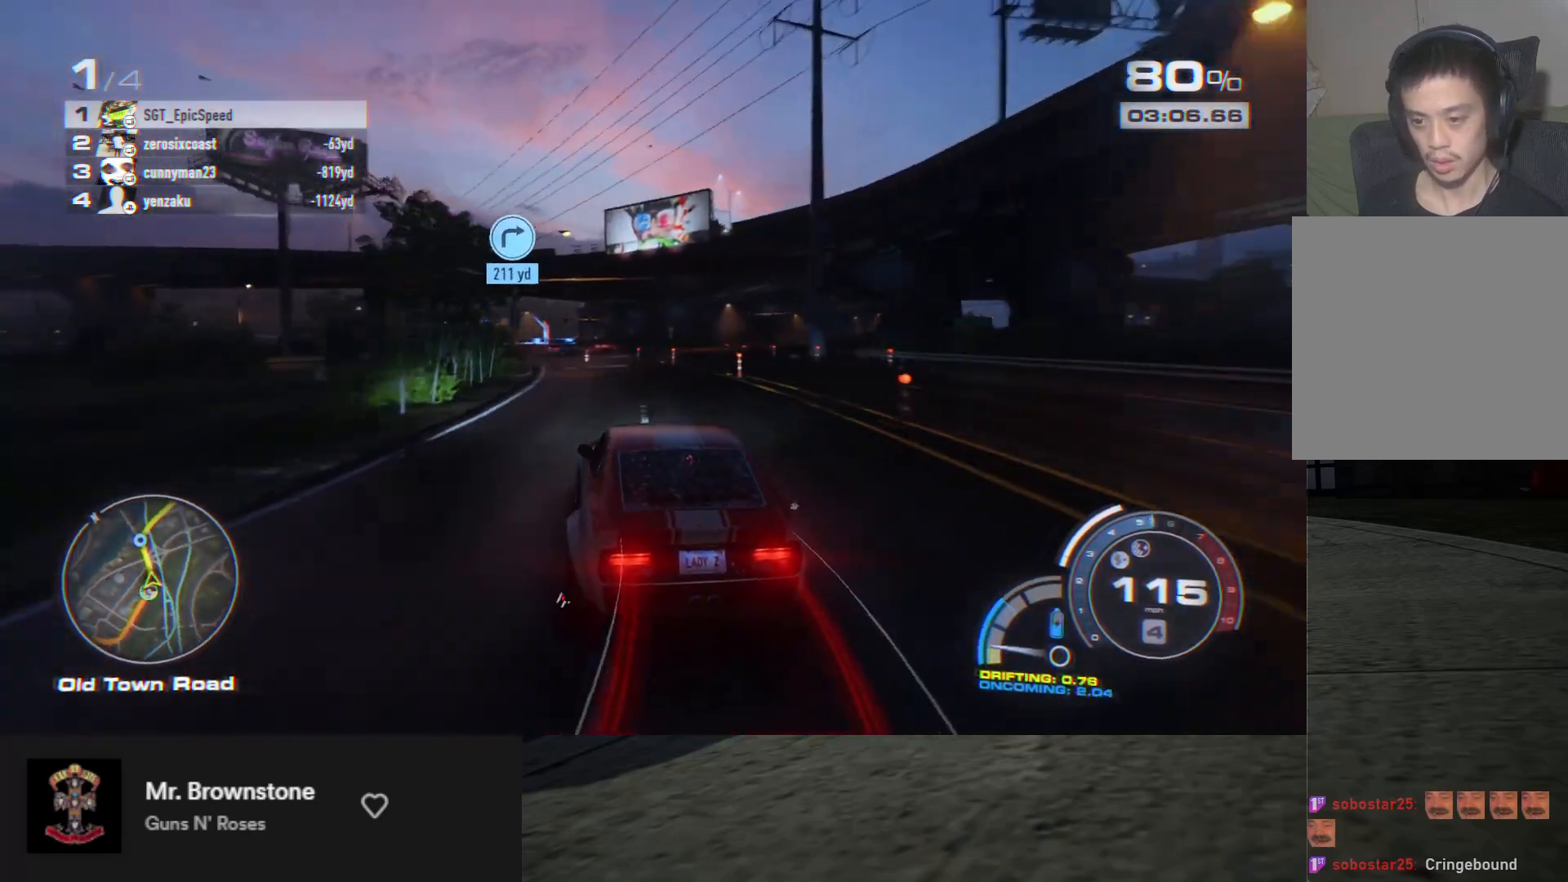
{"buttons": ["R2"], "left_stick": "down-left", "right_stick": "center", "events": []}
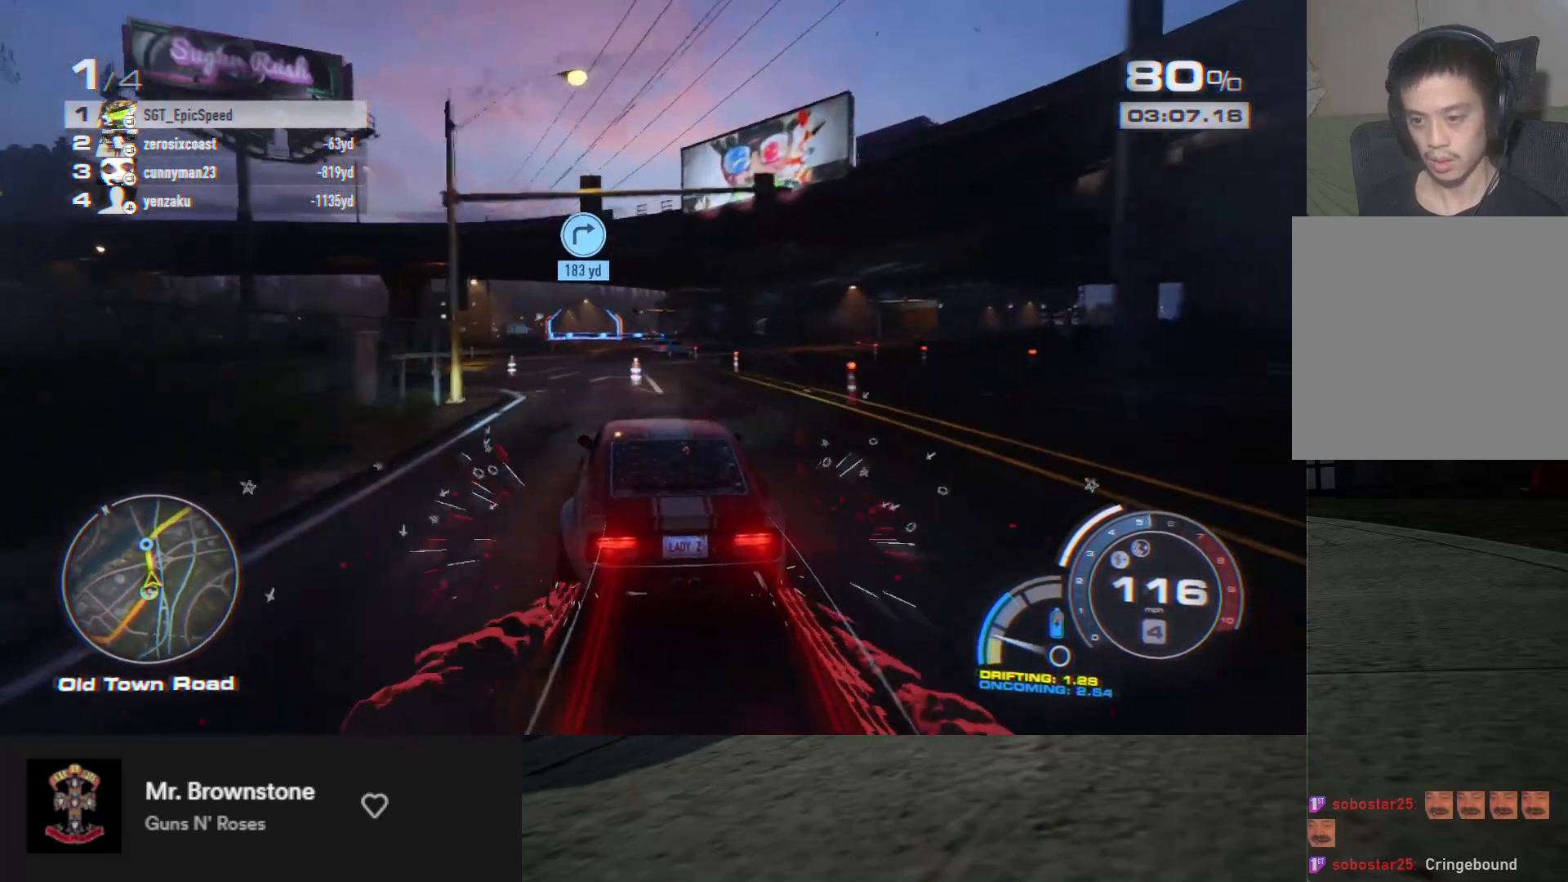
{"buttons": ["R2"], "left_stick": "right", "right_stick": "center", "events": [[167, "left_stick", "down"], [350, "left_stick", "right"]]}
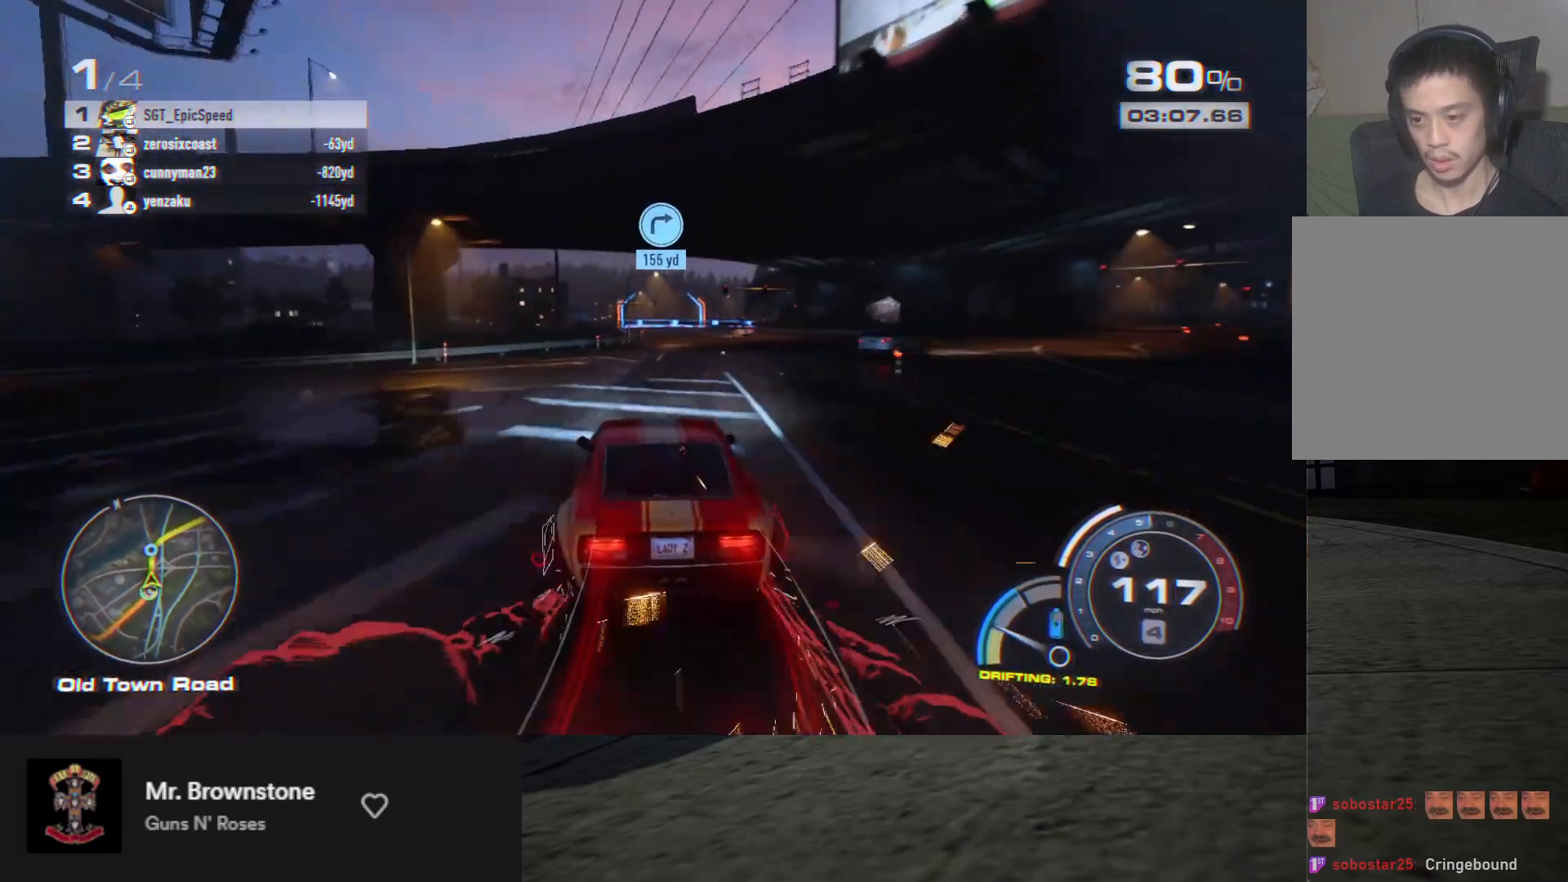
{"buttons": ["R2"], "left_stick": "left", "right_stick": "center", "events": [[250, "left_stick", "left"]]}
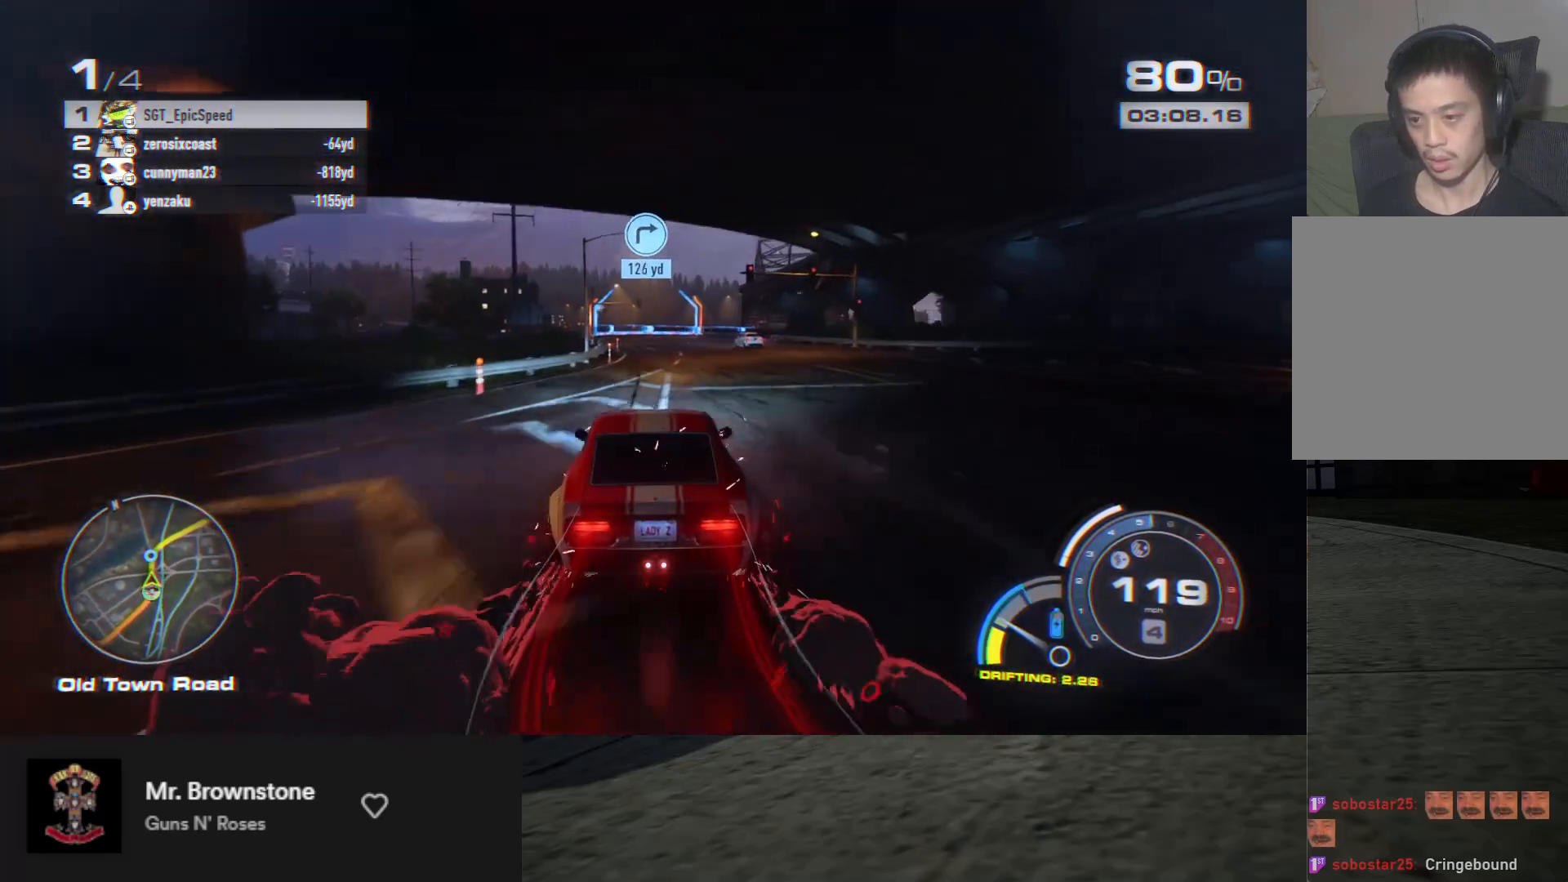
{"buttons": ["R2"], "left_stick": "up-left", "right_stick": "center", "events": [[33, "left_stick", "right"], [383, "left_stick", "left"], [483, "left_stick", "up-left"]]}
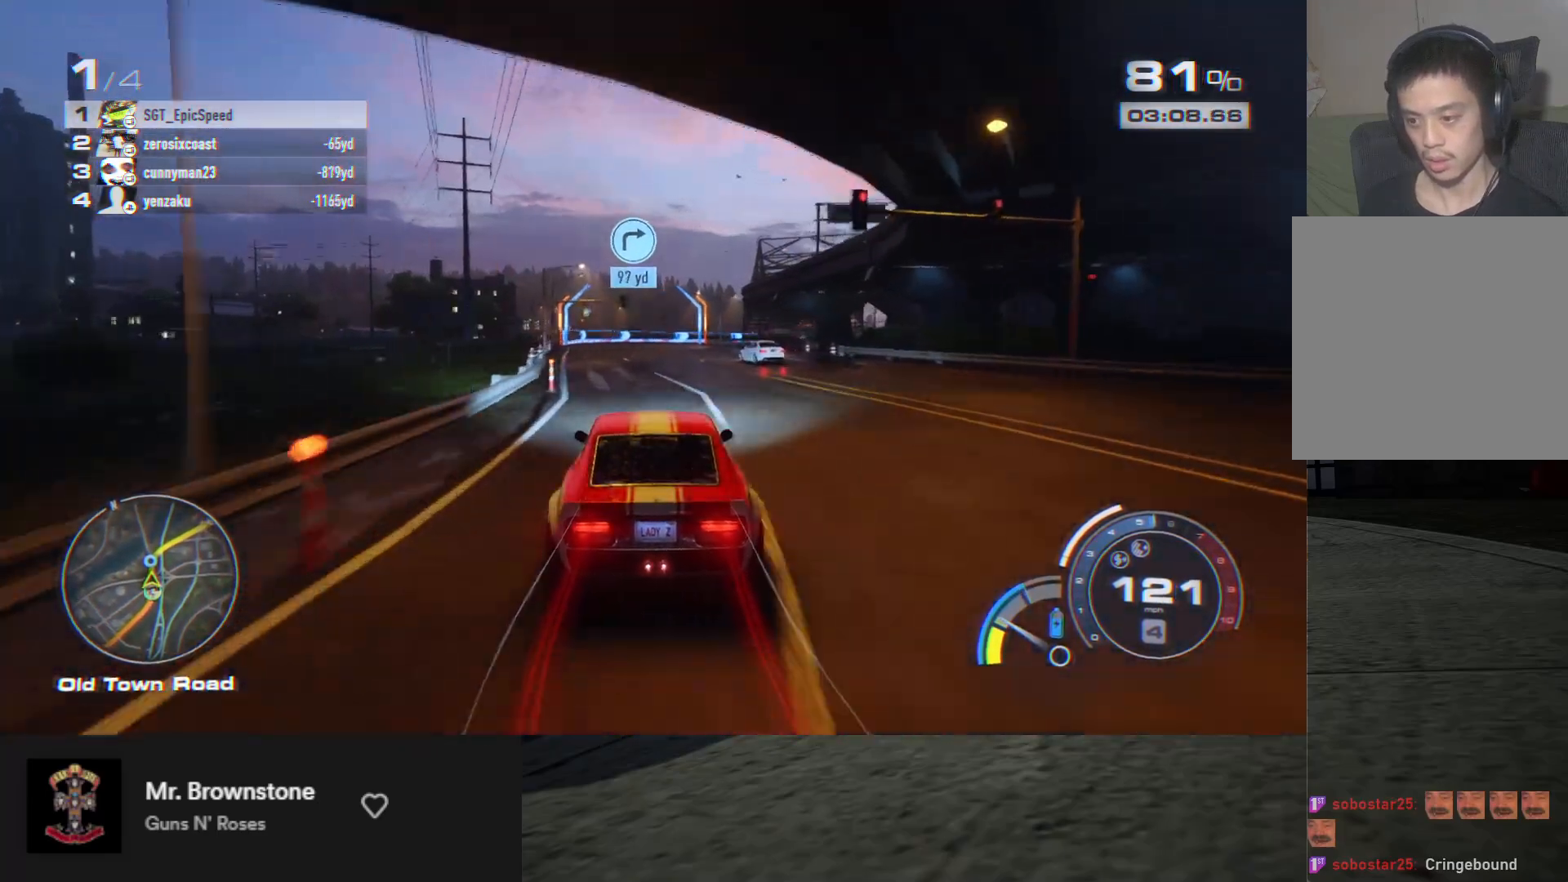
{"buttons": ["R2"], "left_stick": "up-left", "right_stick": "center", "events": []}
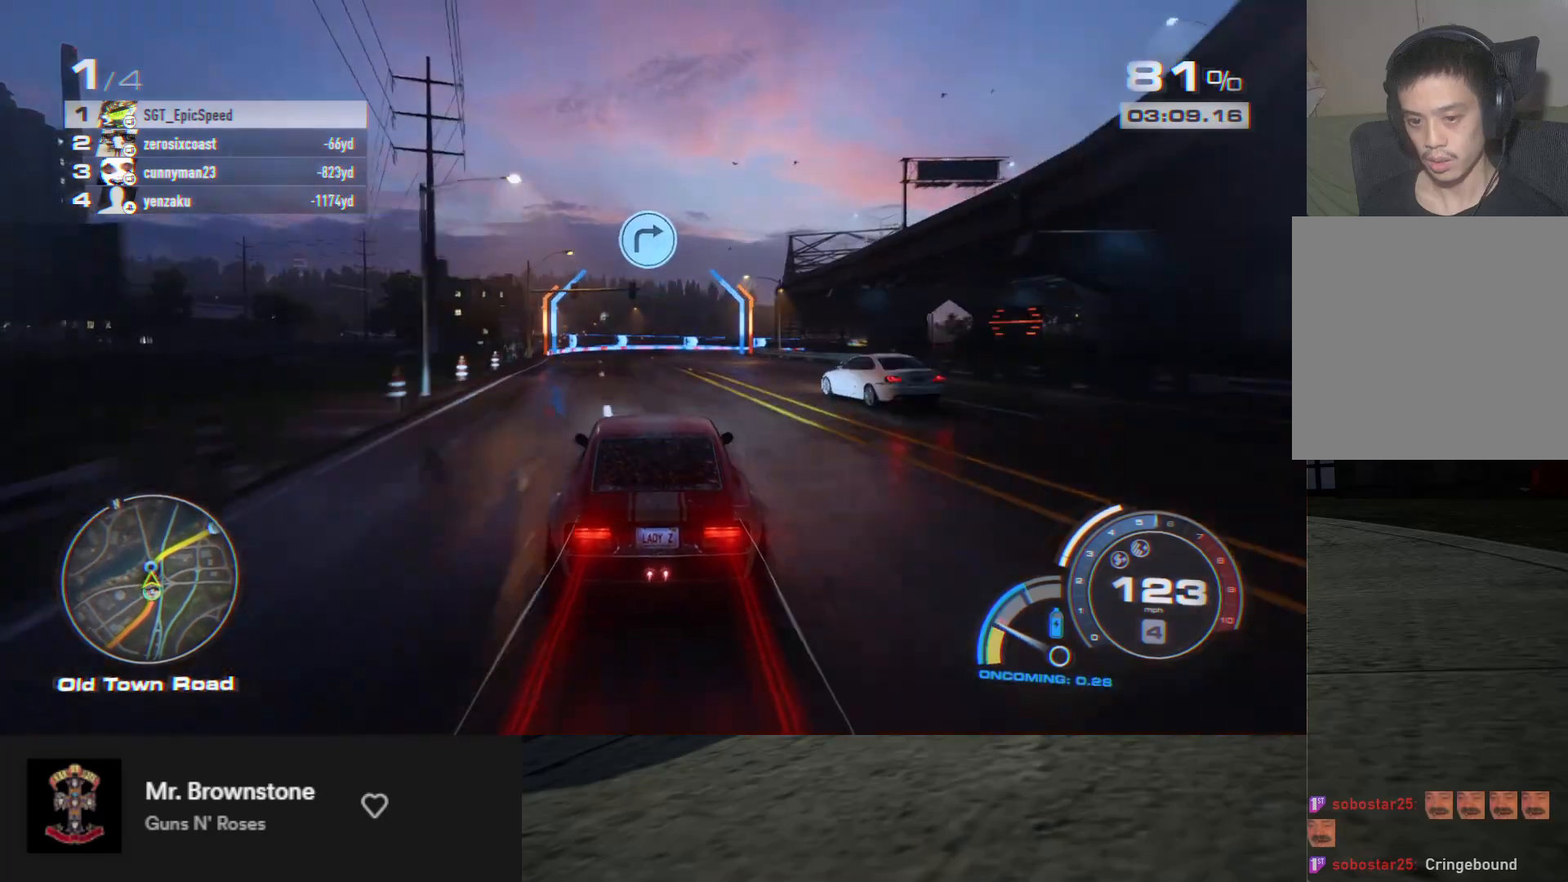
{"buttons": ["R2"], "left_stick": "center", "right_stick": "center", "events": [[167, "left_stick", "right"], [200, "R2", "up"], [300, "R2", "down"], [467, "left_stick", "center"]]}
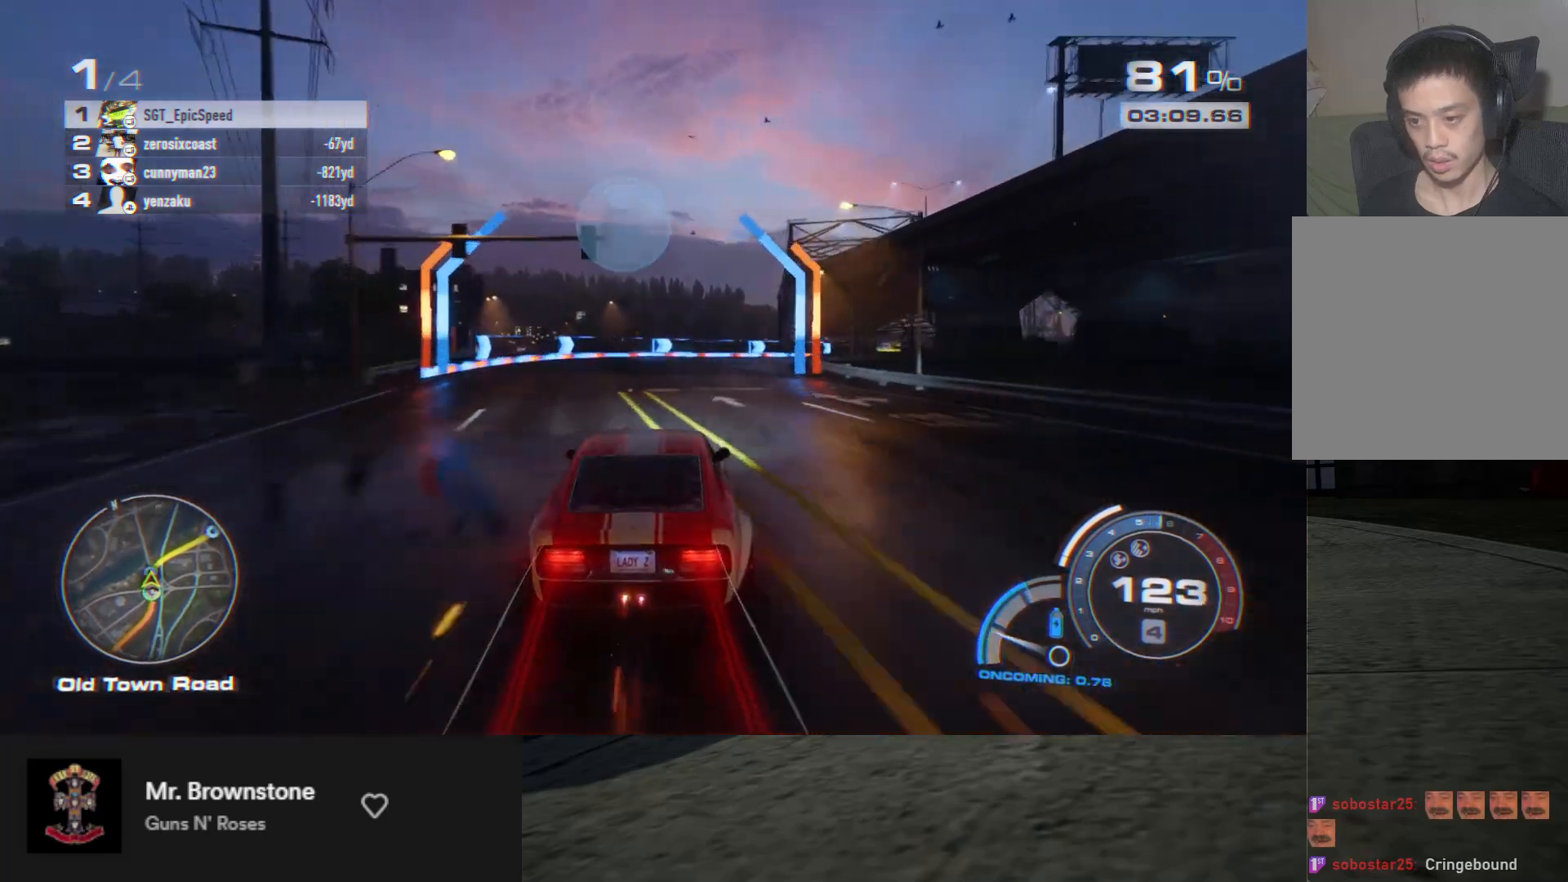
{"buttons": ["R2"], "left_stick": "right", "right_stick": "center", "events": [[67, "left_stick", "right"], [250, "R2", "up"], [350, "R2", "down"]]}